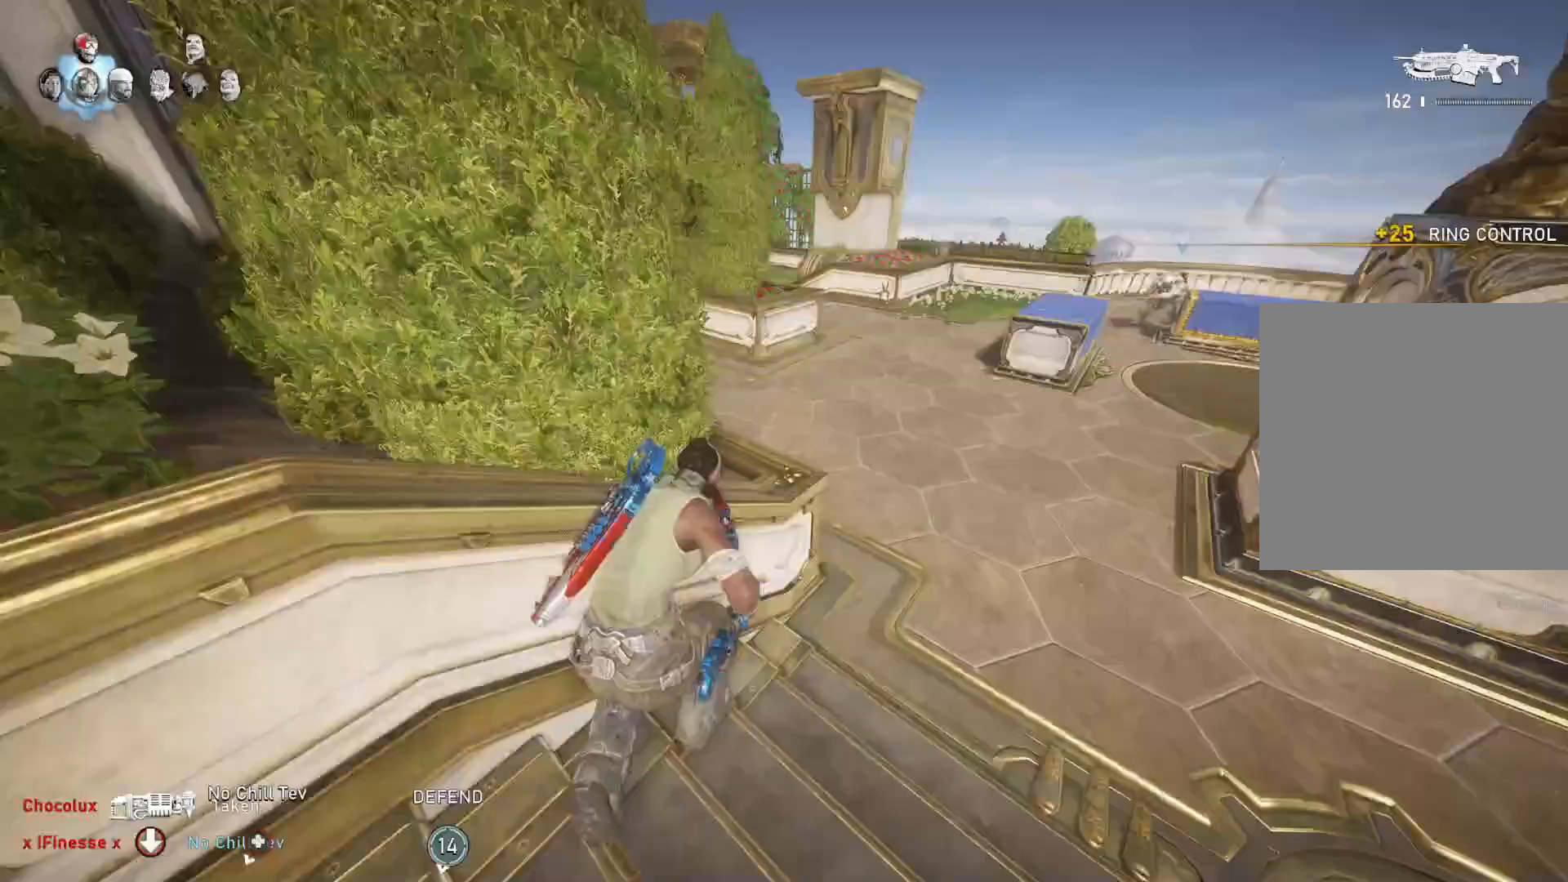
Gameplay with a controller (Xbox layout); each line is a JSON object with the inputs held at the frame after it. "events" lists button and stick changes between this image and that frame as [ms after this image, input, new state], when the widget could be followed in between.
{"buttons": ["L1"], "left_stick": "left", "right_stick": "center", "events": []}
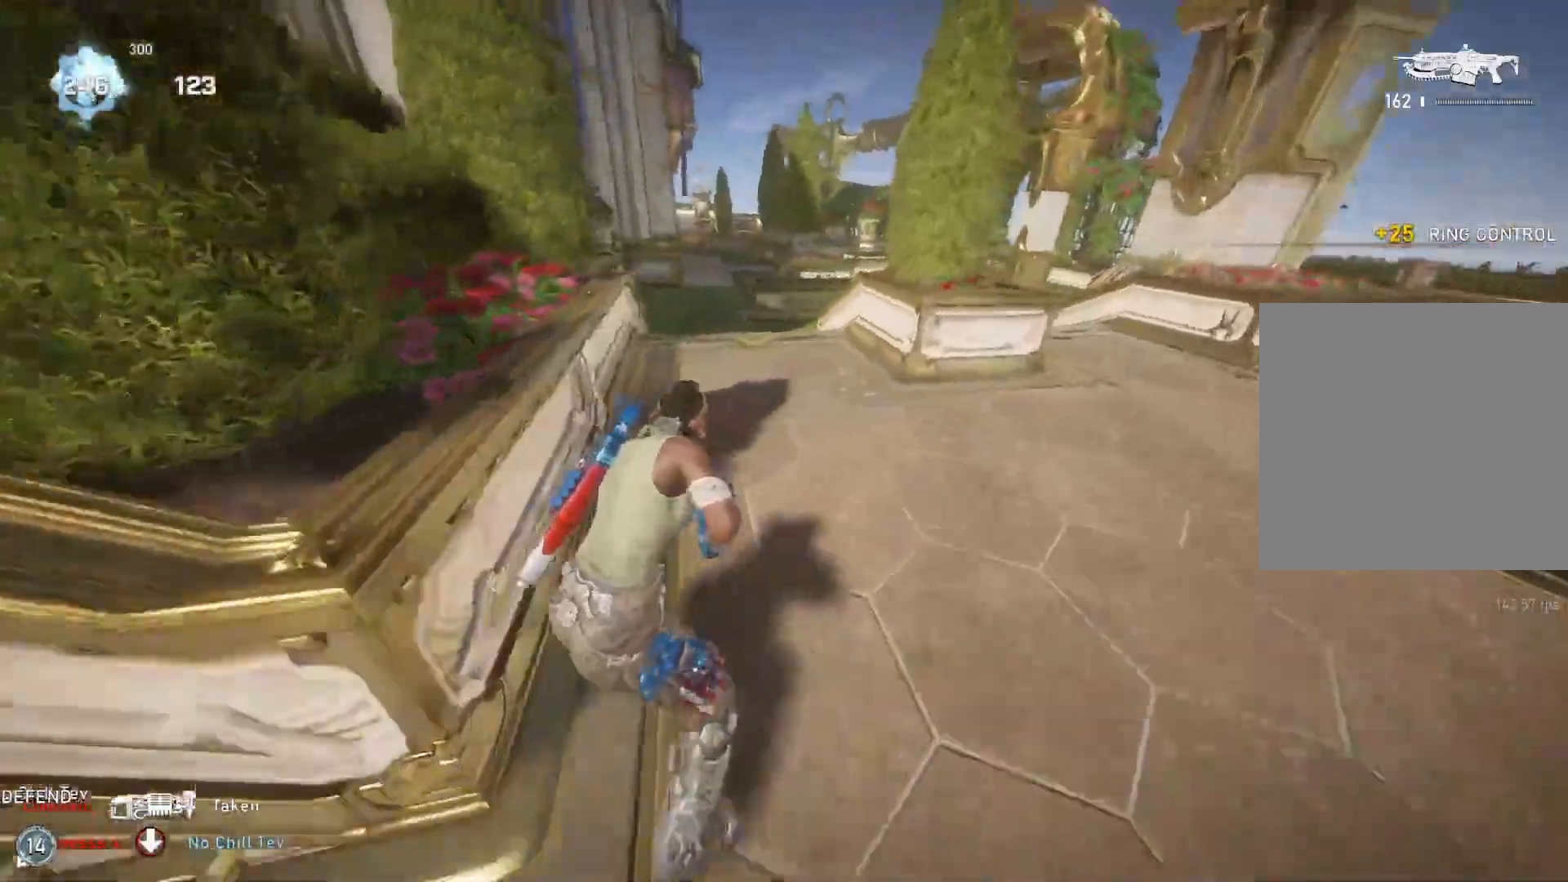
{"buttons": ["L1"], "left_stick": "up", "right_stick": "center", "events": [[67, "left_stick", "up-left"], [300, "left_stick", "up"], [317, "right_stick", "up"], [483, "right_stick", "center"]]}
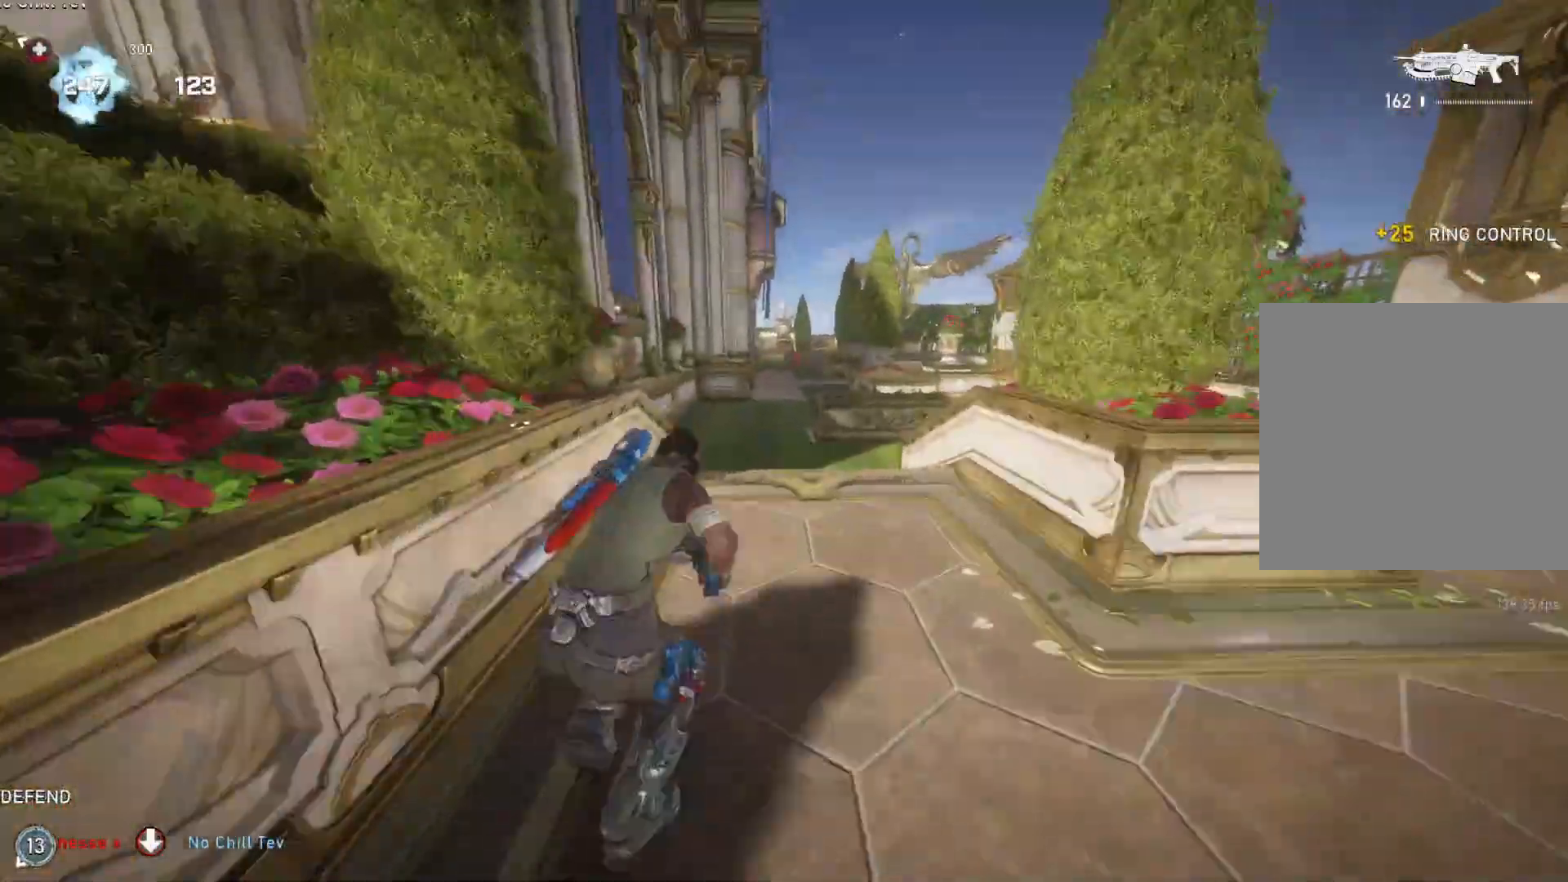
{"buttons": ["L2", "L3"], "left_stick": "up", "right_stick": "up", "events": [[117, "right_stick", "up"], [200, "right_stick", "center"], [300, "L1", "up"], [367, "L2", "down"], [400, "L3", "down"], [417, "right_stick", "up"]]}
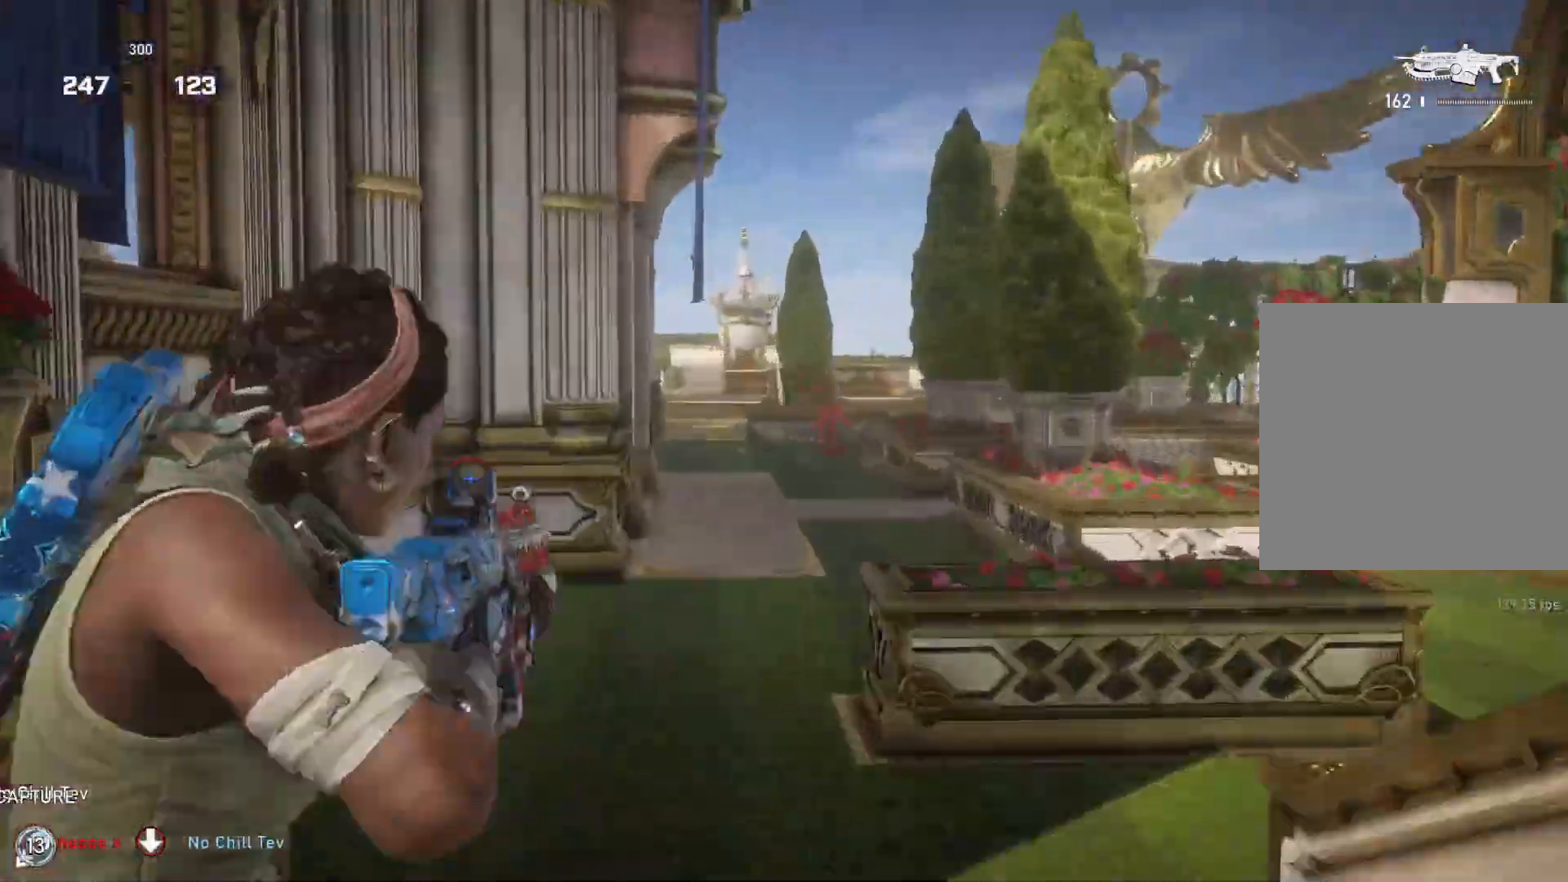
{"buttons": ["A", "L1"], "left_stick": "up", "right_stick": "center", "events": [[50, "right_stick", "center"], [83, "L3", "up"], [300, "L2", "up"], [333, "right_stick", "down"], [367, "L1", "down"], [450, "right_stick", "center"], [500, "A", "down"]]}
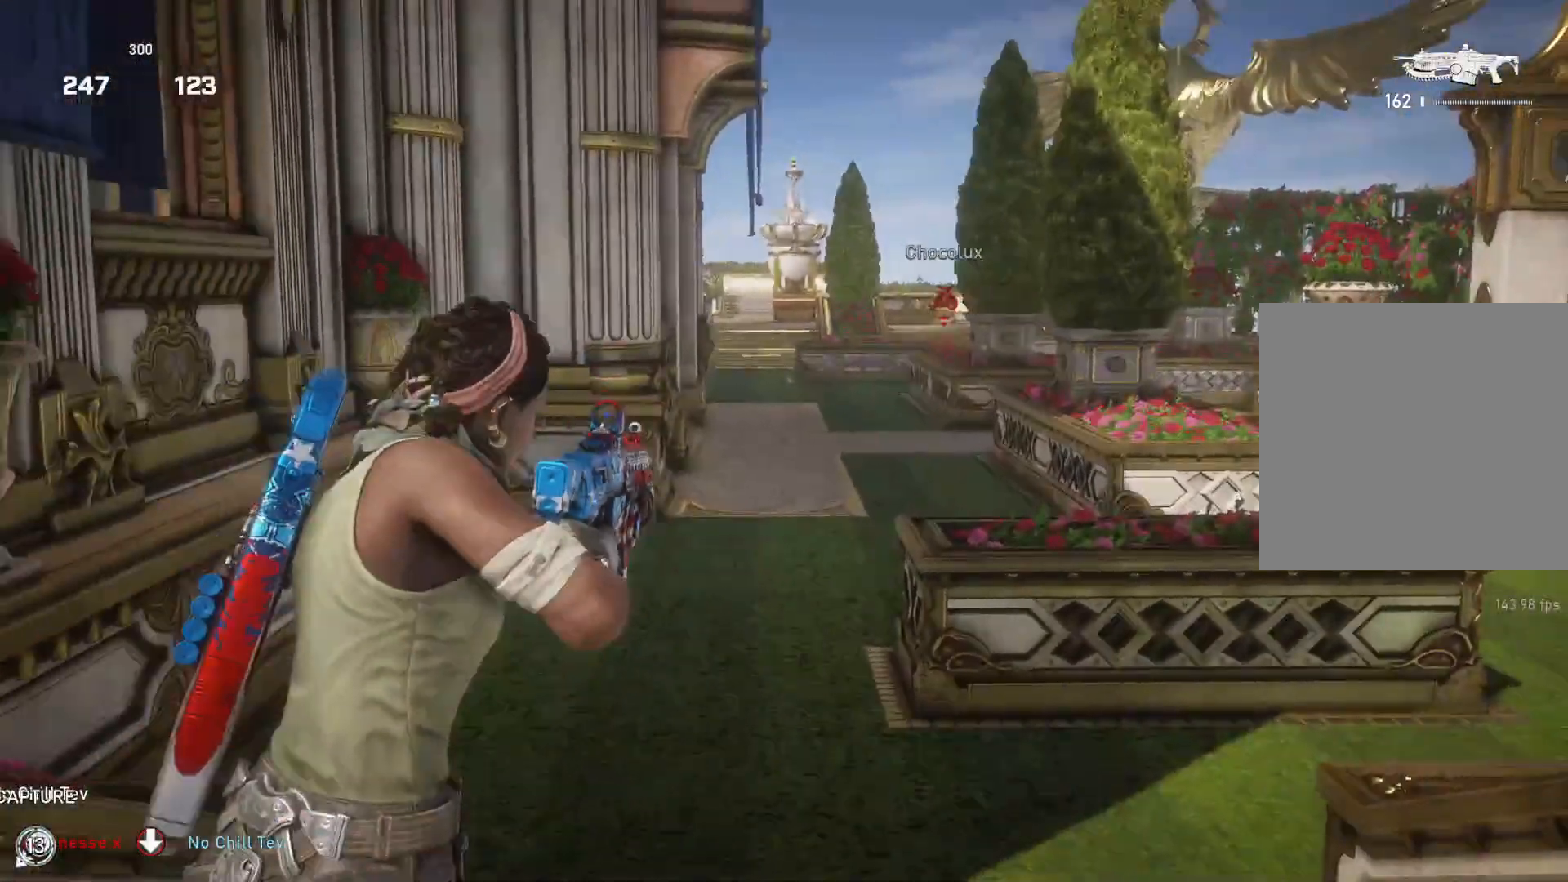
{"buttons": ["A", "L1"], "left_stick": "up", "right_stick": "center", "events": [[283, "R1", "down"], [367, "R1", "up"]]}
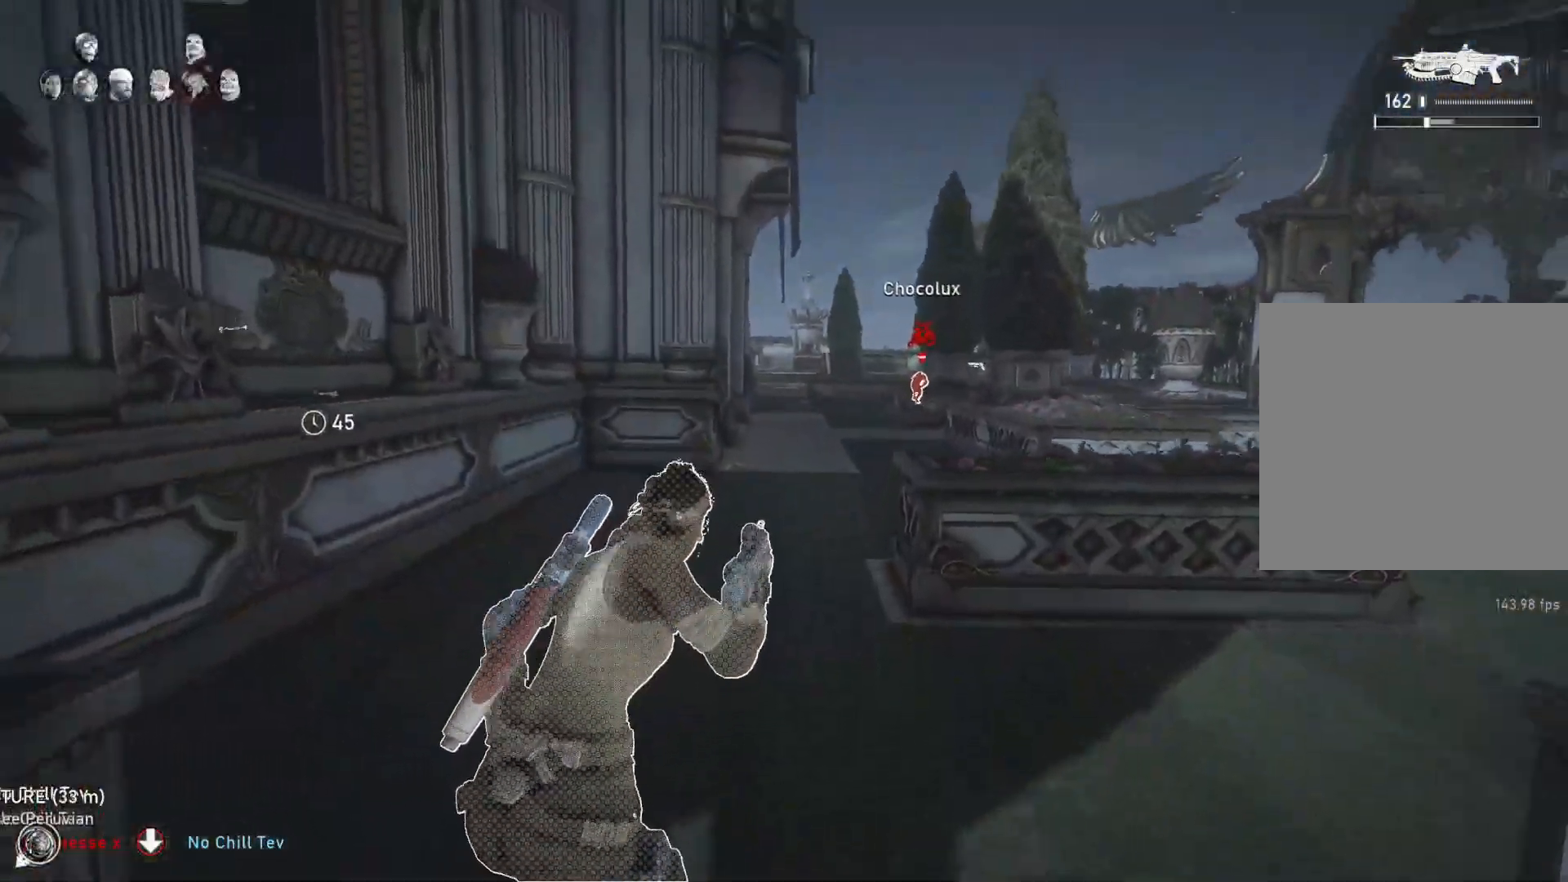
{"buttons": ["A", "L1"], "left_stick": "center", "right_stick": "center", "events": [[33, "left_stick", "center"]]}
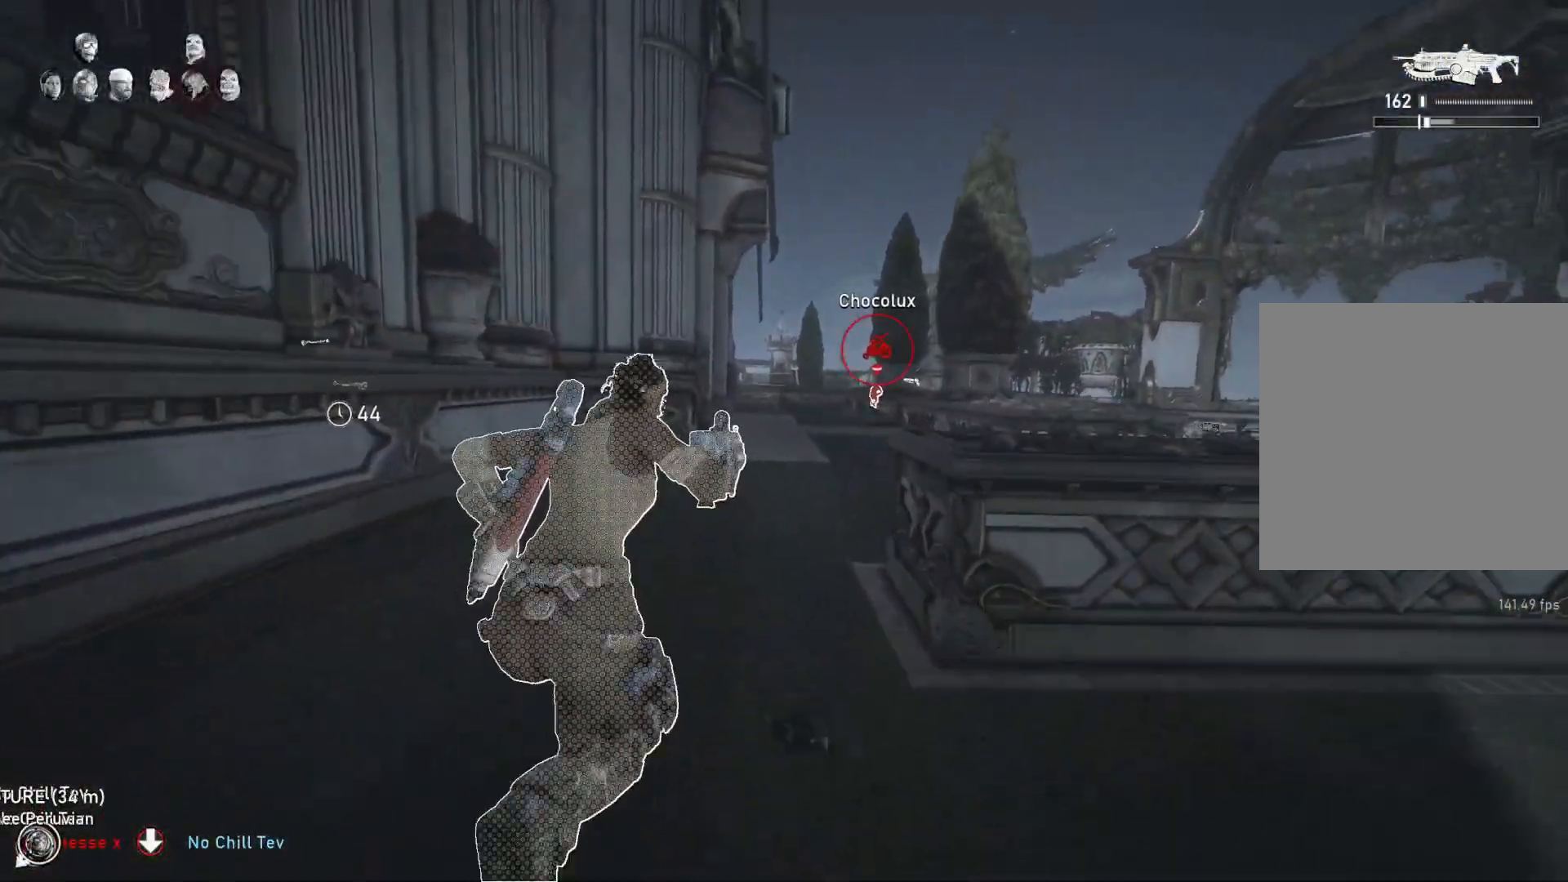
{"buttons": ["L1"], "left_stick": "center", "right_stick": "center", "events": [[100, "R1", "down"], [100, "left_stick", "right"], [167, "A", "up"], [167, "R1", "up"], [217, "left_stick", "center"], [250, "right_stick", "down"], [383, "right_stick", "center"]]}
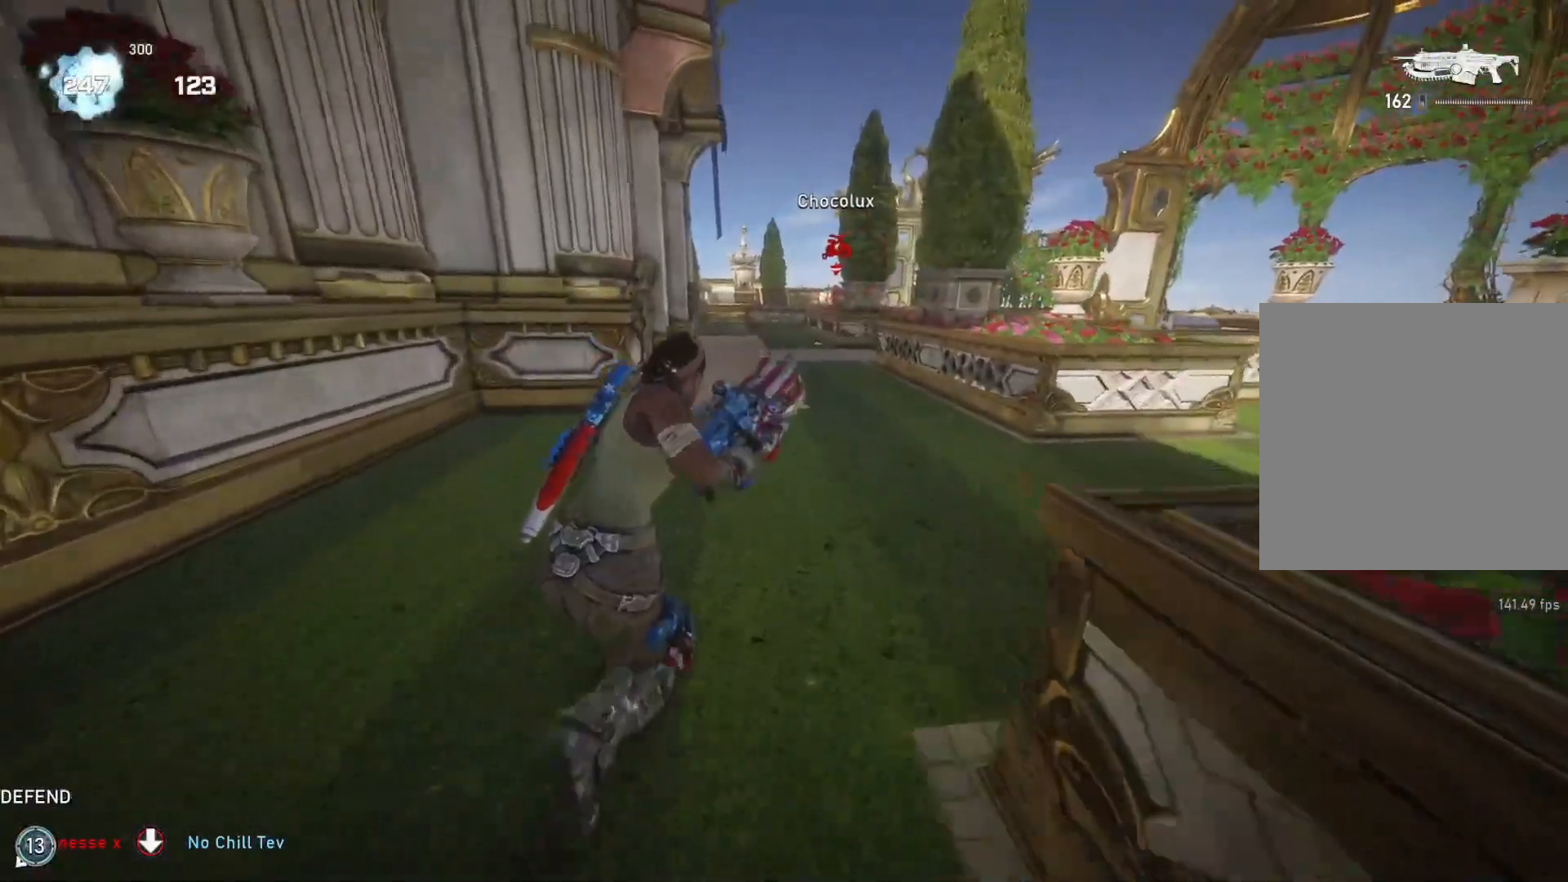
{"buttons": ["A", "L1"], "left_stick": "center", "right_stick": "center", "events": [[217, "A", "down"]]}
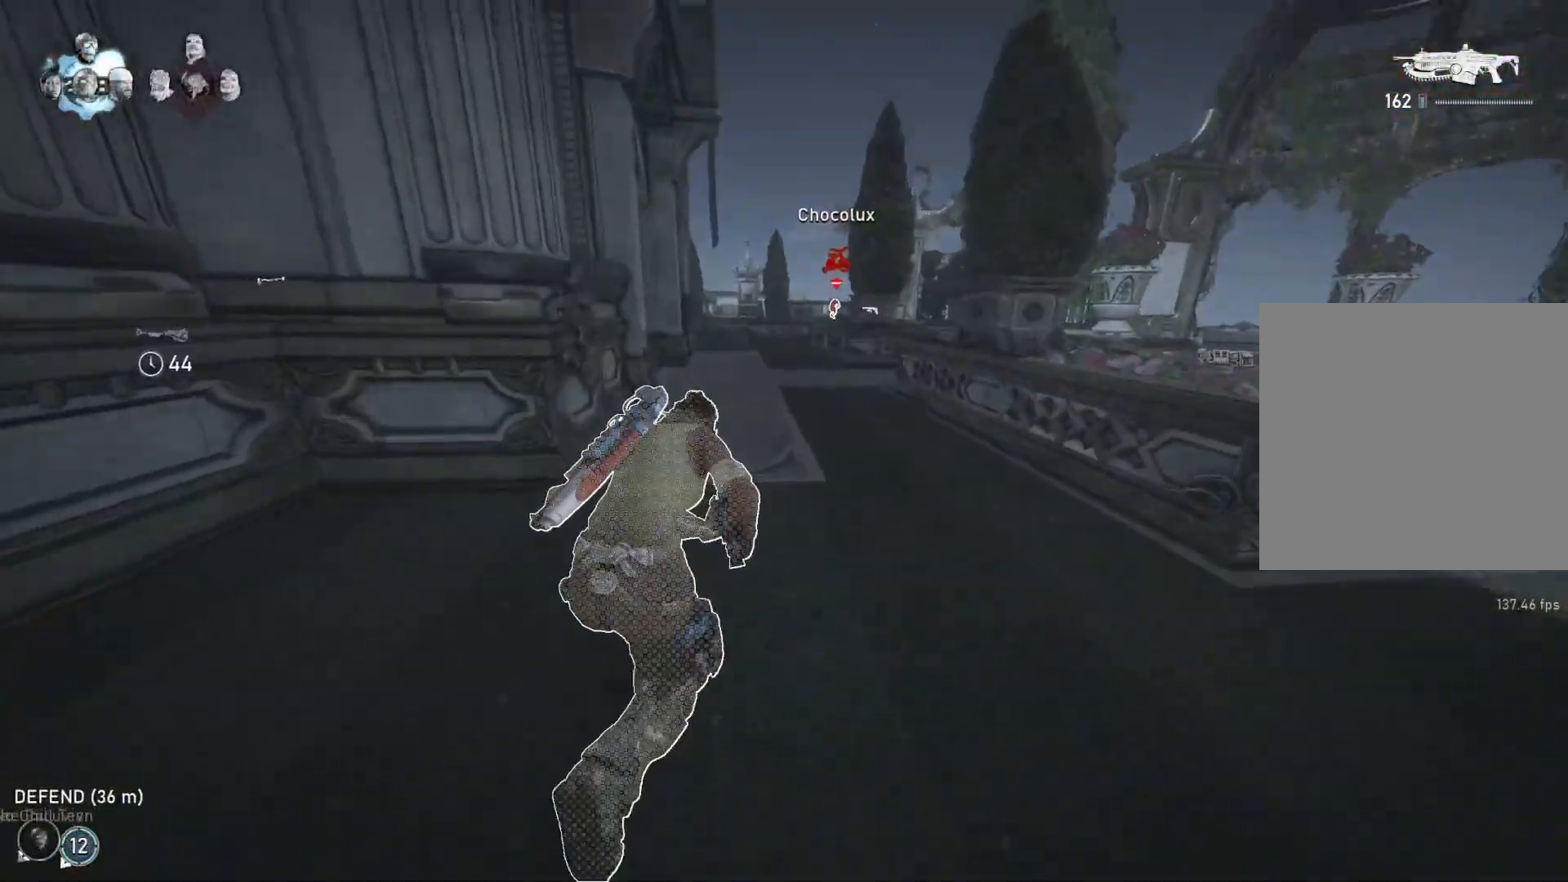
{"buttons": ["L1"], "left_stick": "up-right", "right_stick": "center", "events": [[50, "A", "up"], [133, "left_stick", "up-right"]]}
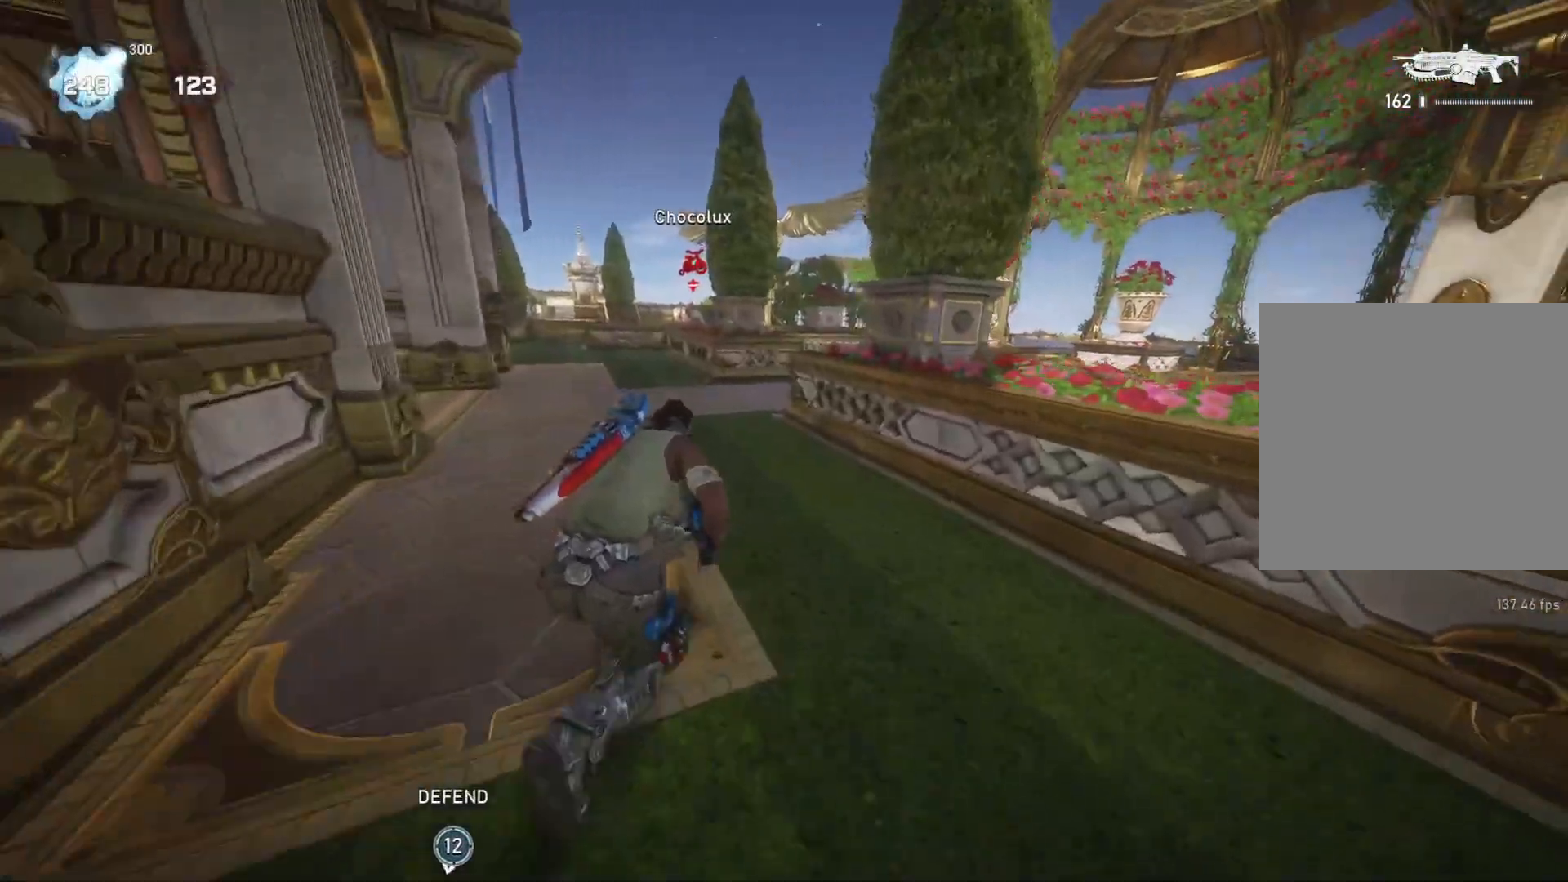
{"buttons": [], "left_stick": "up", "right_stick": "left", "events": [[67, "L1", "up"], [83, "L1", "down"], [117, "right_stick", "left"], [167, "L1", "up"], [250, "left_stick", "up"], [317, "L1", "down"], [333, "right_stick", "center"], [400, "L1", "up"], [417, "right_stick", "left"]]}
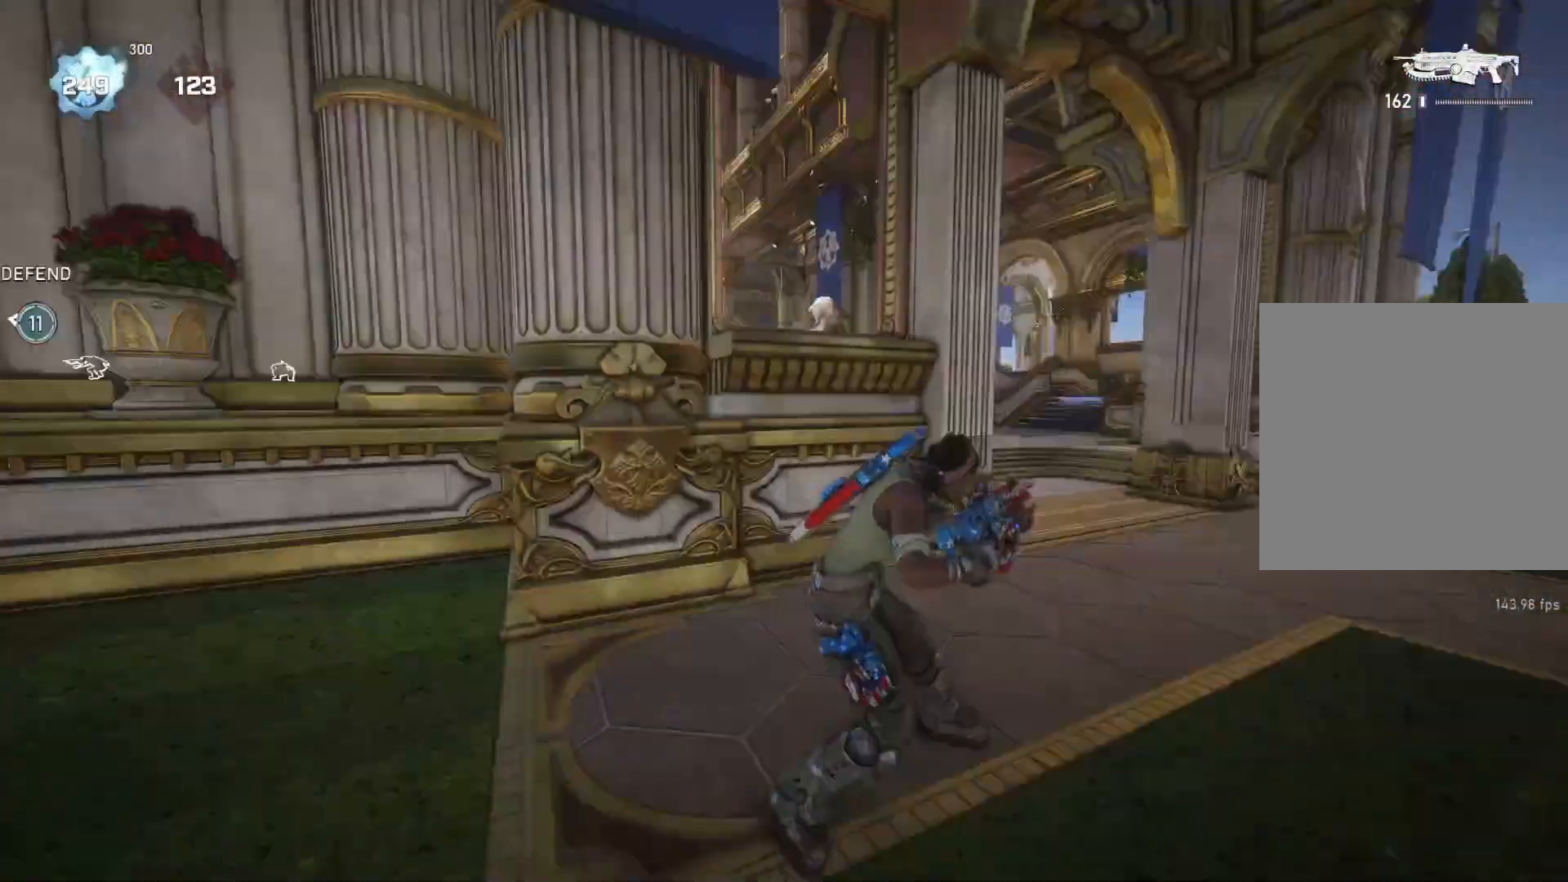
{"buttons": [], "left_stick": "up-right", "right_stick": "center", "events": [[117, "right_stick", "center"], [233, "left_stick", "down"], [367, "left_stick", "right"], [467, "left_stick", "up-right"]]}
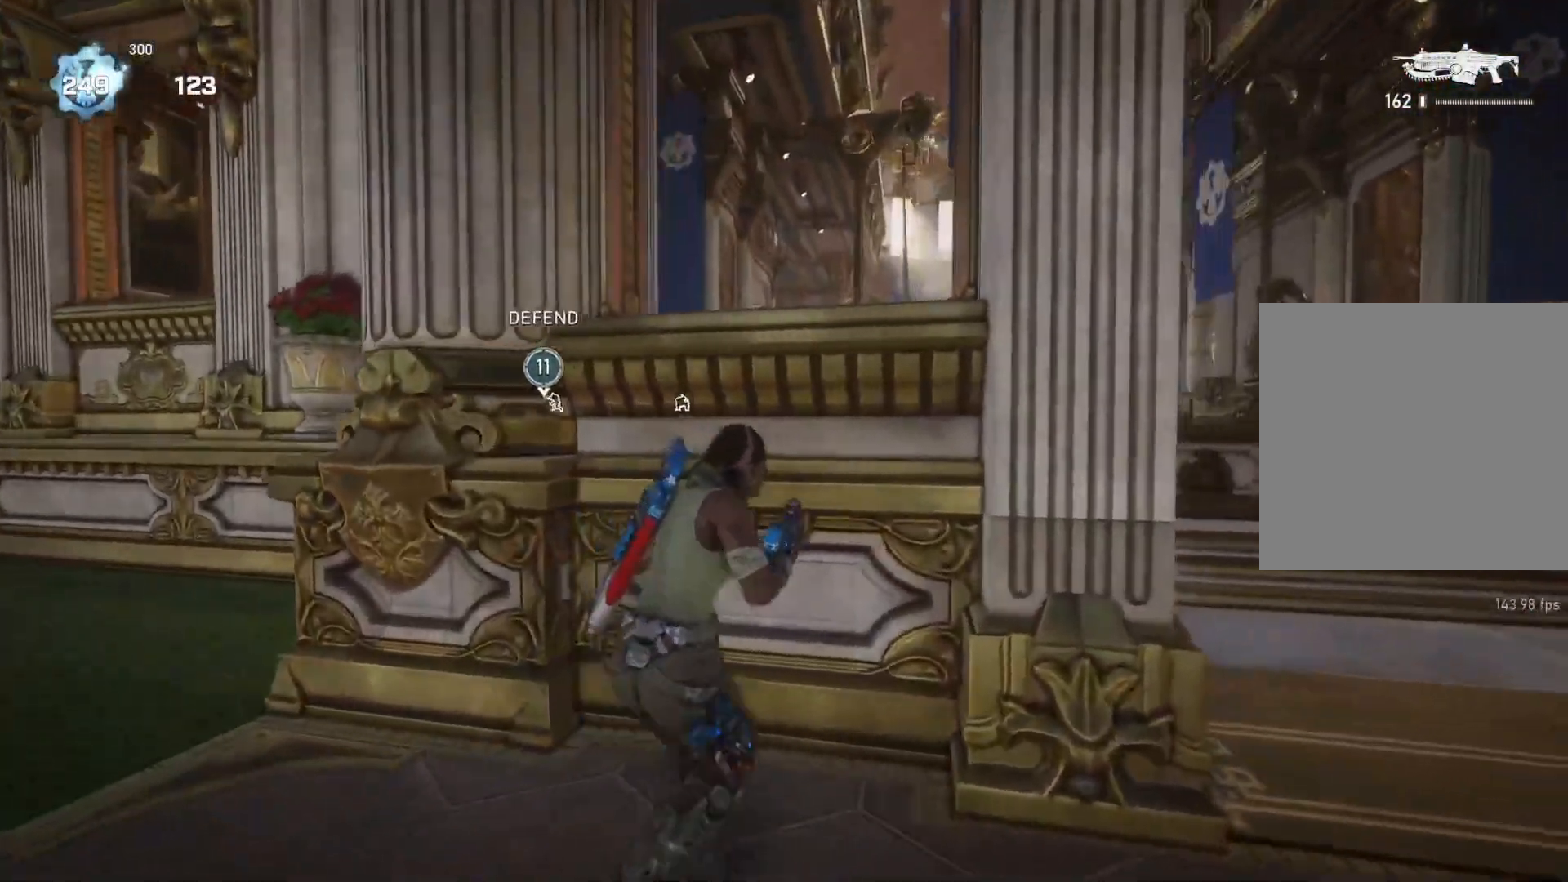
{"buttons": ["L1"], "left_stick": "up-right", "right_stick": "center", "events": [[50, "DPAD_LEFT", "down"], [50, "DPAD_UP", "down"], [83, "DPAD_UP", "up"], [117, "DPAD_LEFT", "up"], [250, "L1", "down"], [367, "L1", "up"], [383, "right_stick", "down-right"], [450, "L1", "down"], [467, "right_stick", "center"]]}
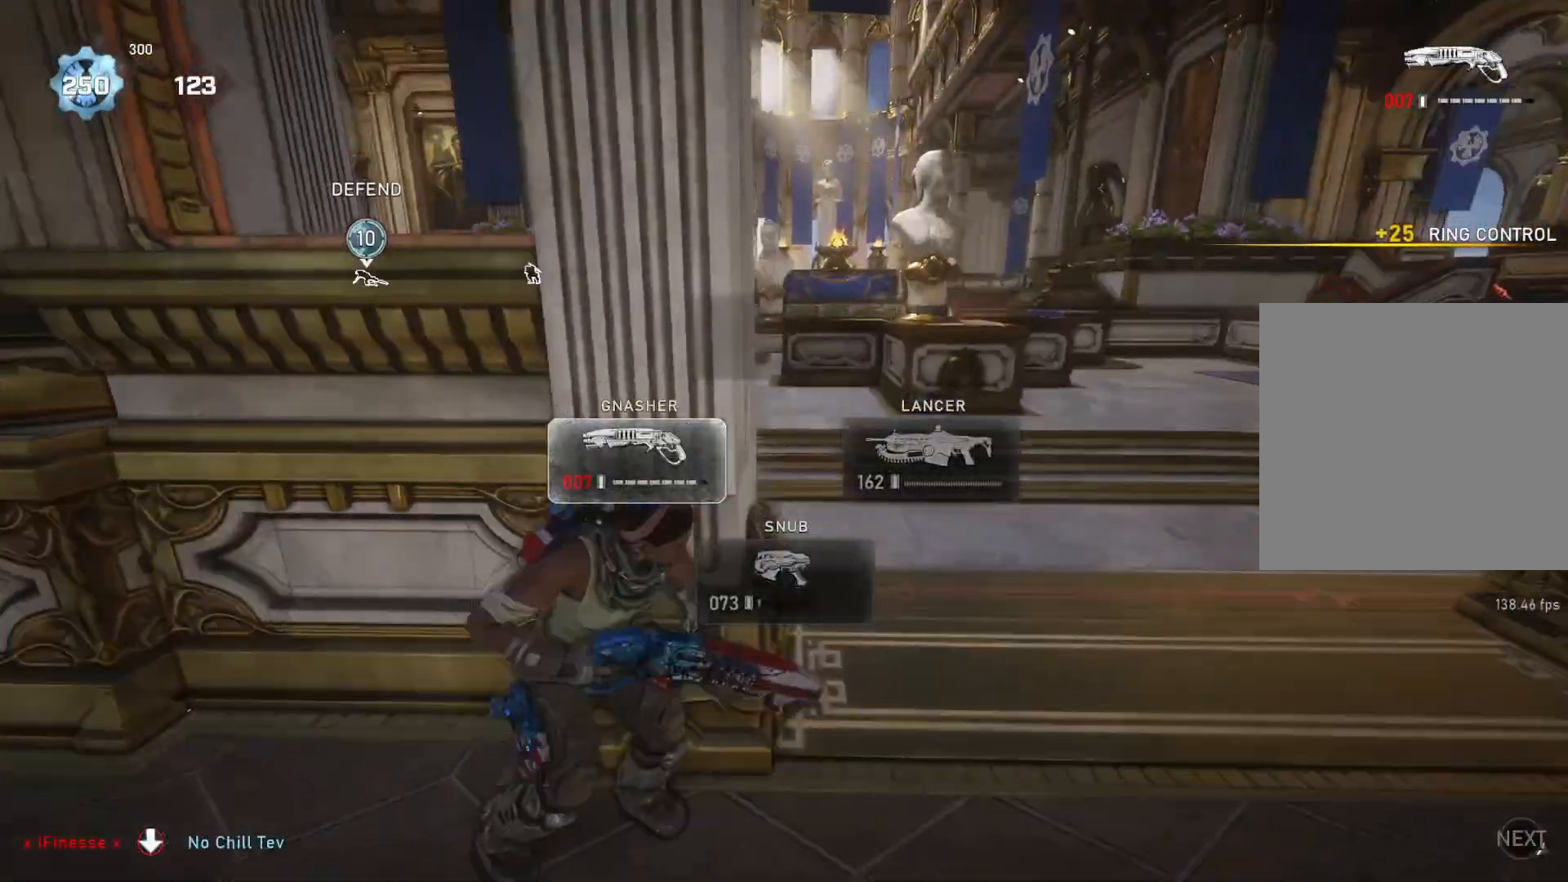
{"buttons": ["L1"], "left_stick": "up-right", "right_stick": "center", "events": [[83, "A", "down"], [250, "A", "up"]]}
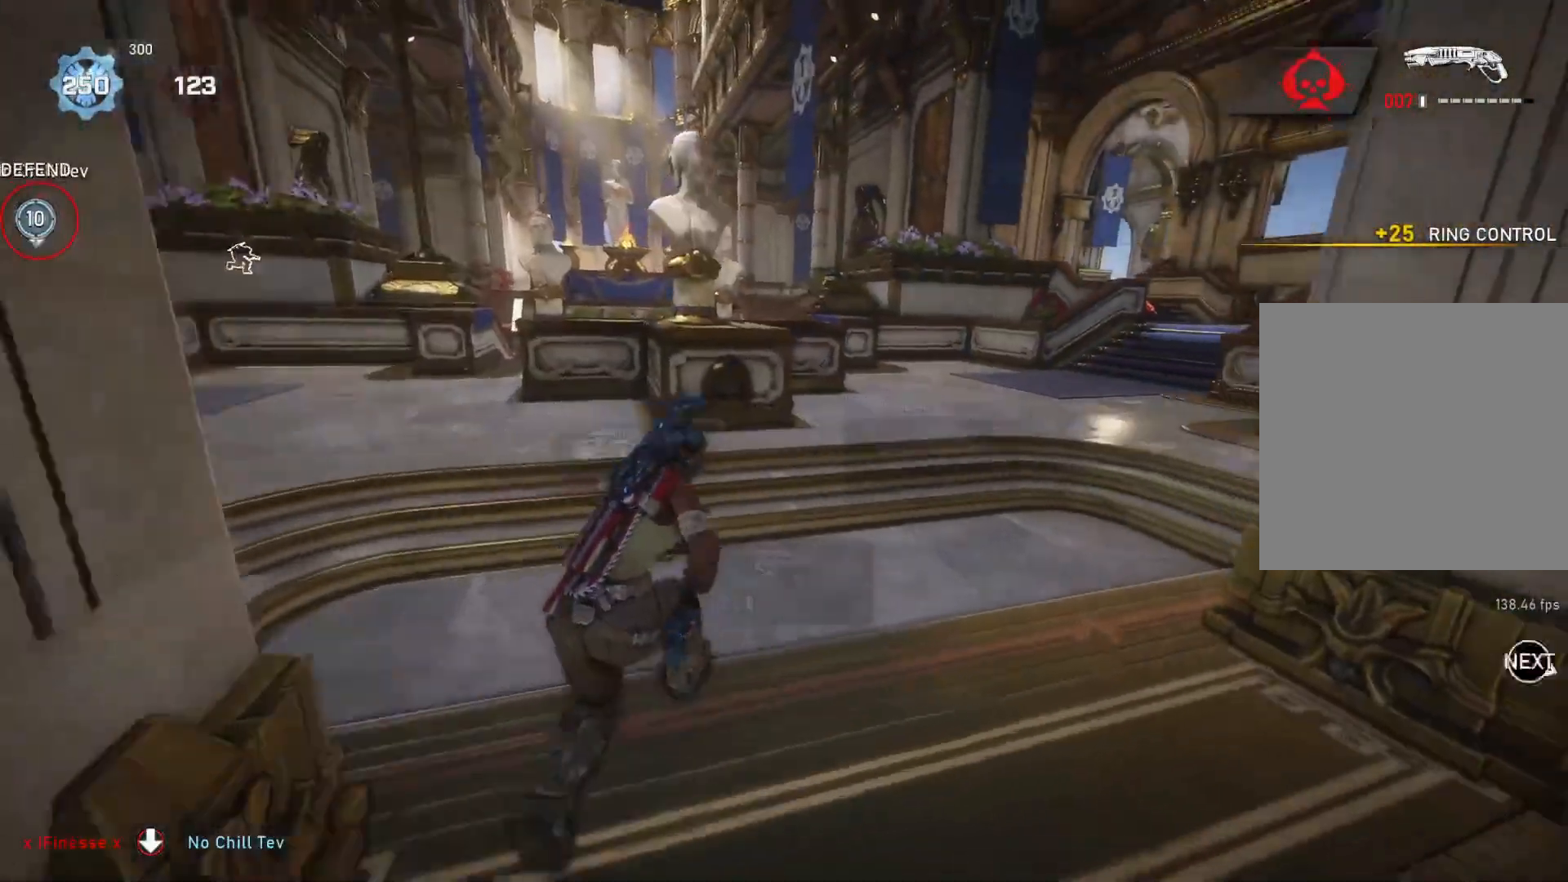
{"buttons": [], "left_stick": "up", "right_stick": "center", "events": [[67, "L1", "up"], [83, "L1", "down"], [83, "left_stick", "up"], [133, "right_stick", "left"], [200, "L1", "up"], [233, "right_stick", "center"]]}
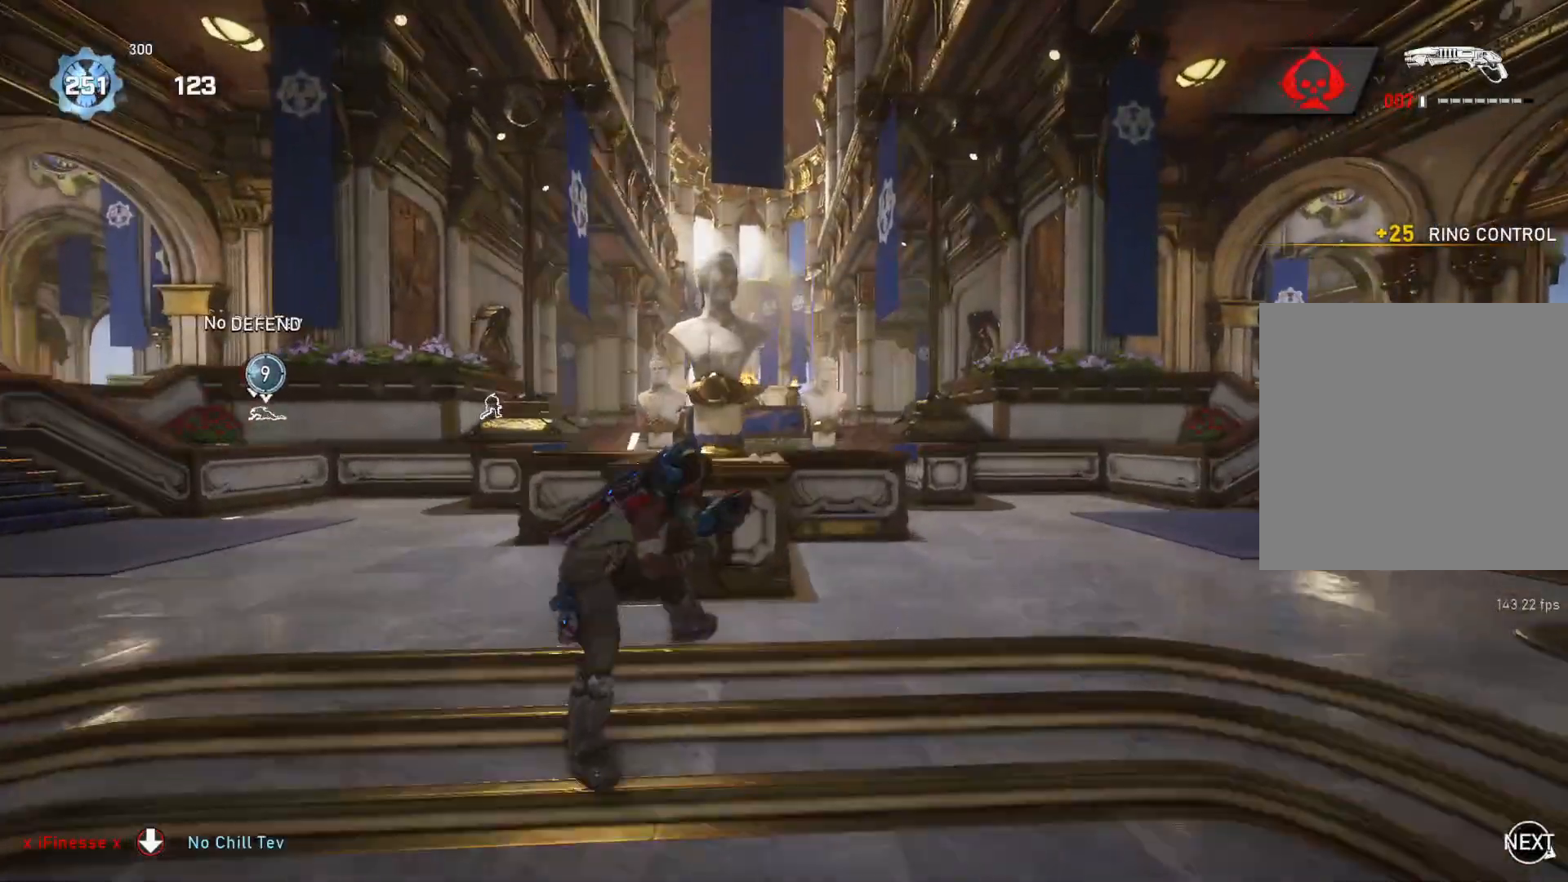
{"buttons": [], "left_stick": "left", "right_stick": "center", "events": [[233, "DPAD_DOWN", "down"], [250, "DPAD_DOWN", "up"], [250, "left_stick", "up-left"], [300, "DPAD_DOWN", "down"], [317, "DPAD_DOWN", "up"], [367, "left_stick", "left"]]}
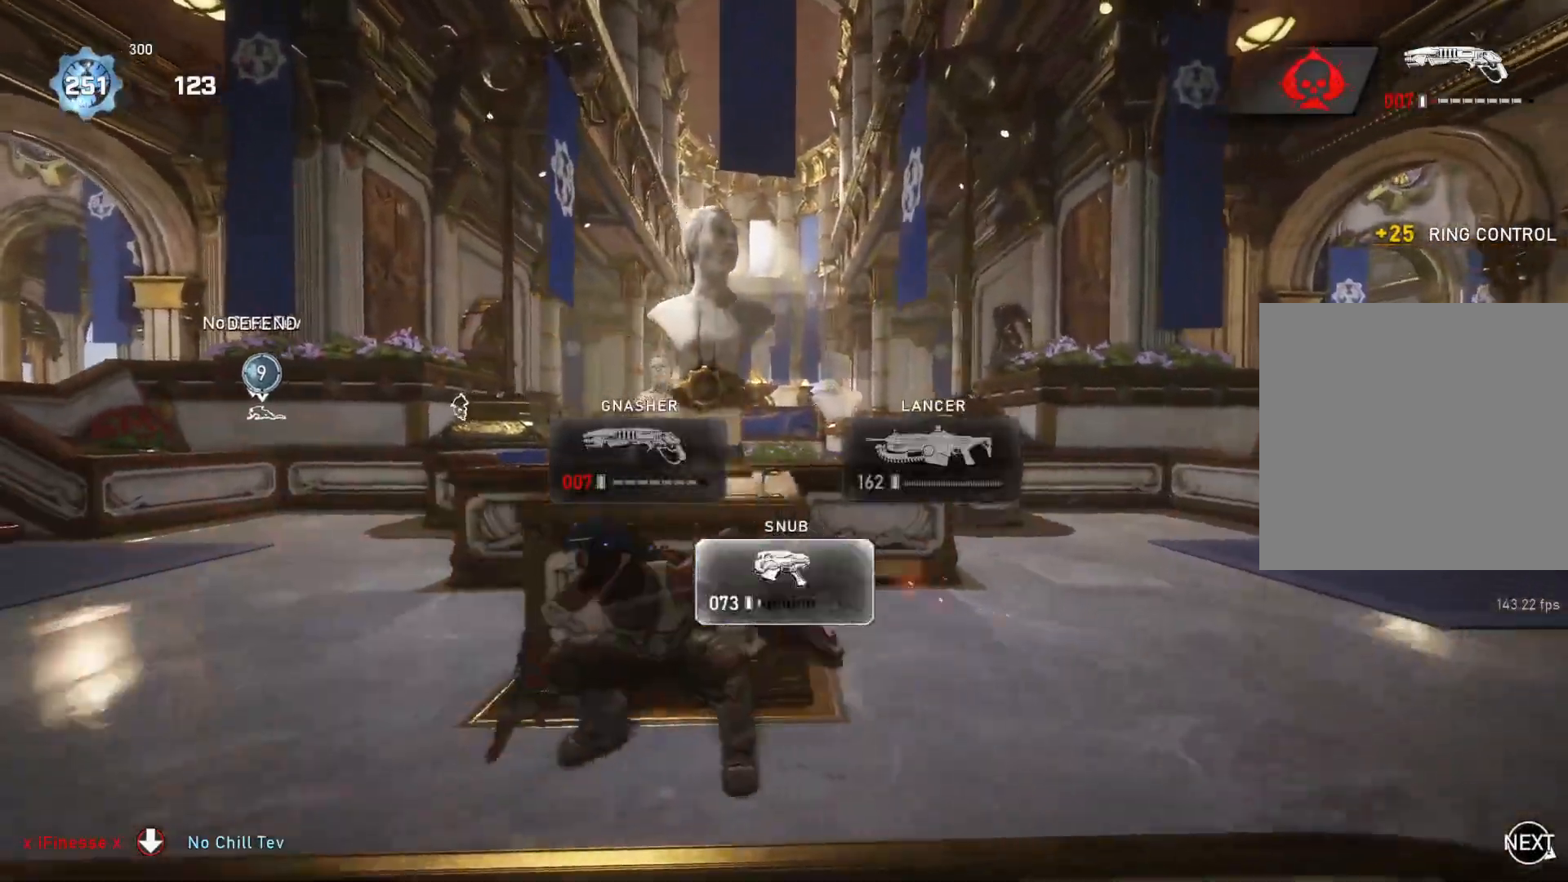
{"buttons": [], "left_stick": "up", "right_stick": "center", "events": [[133, "right_stick", "left"], [167, "left_stick", "up"], [200, "L1", "down"], [233, "right_stick", "center"], [250, "L1", "up"]]}
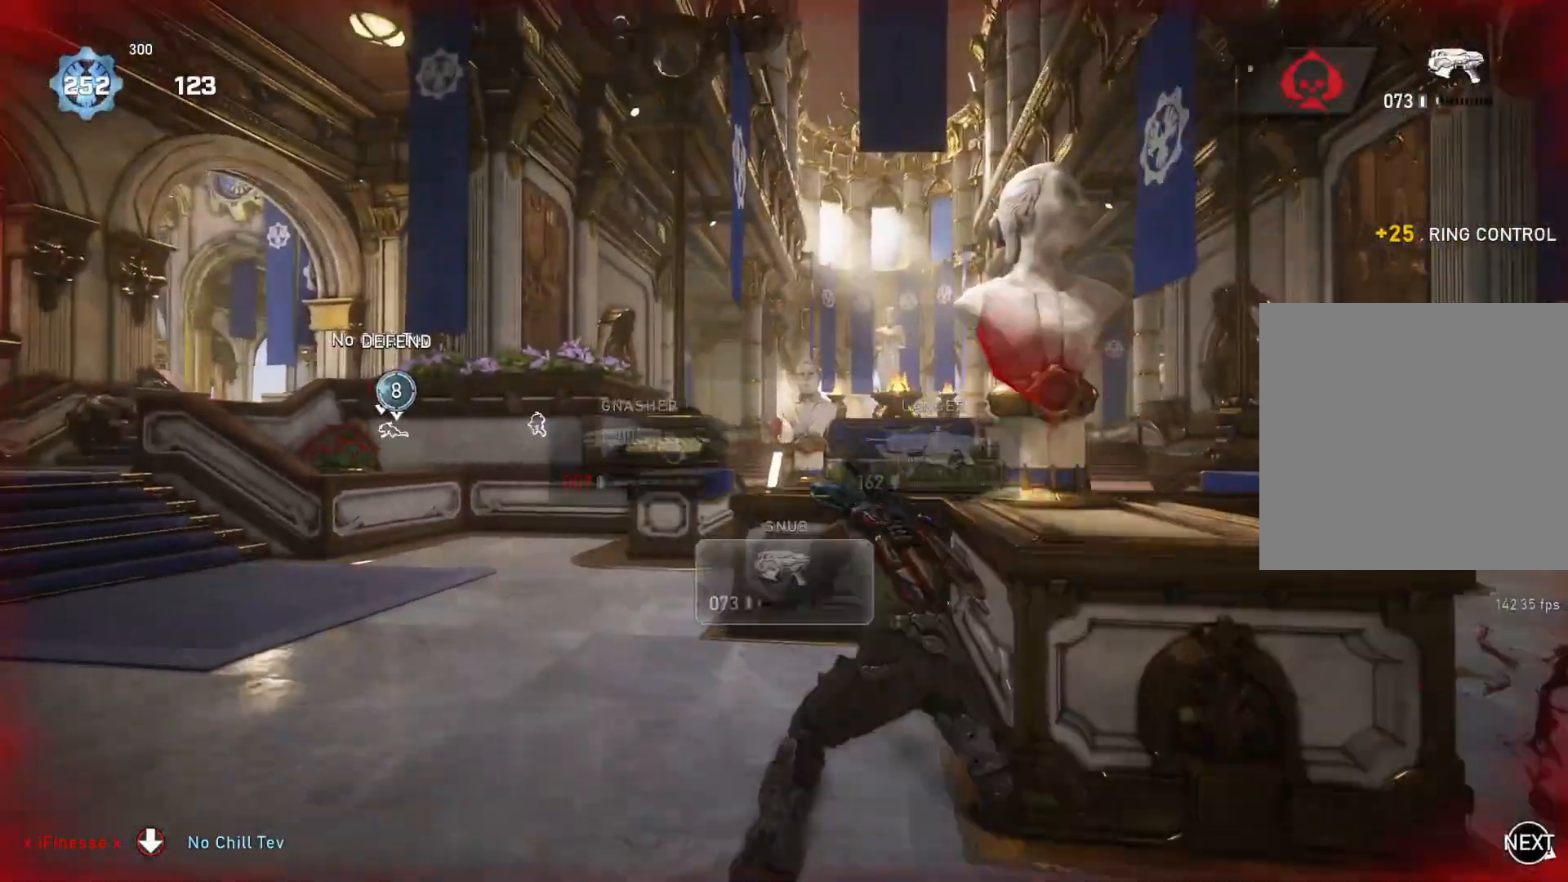
{"buttons": ["L2", "L3"], "left_stick": "center", "right_stick": "center", "events": [[50, "L1", "down"], [100, "L1", "up"], [150, "left_stick", "up-left"], [317, "left_stick", "center"], [450, "L2", "down"], [500, "L3", "down"]]}
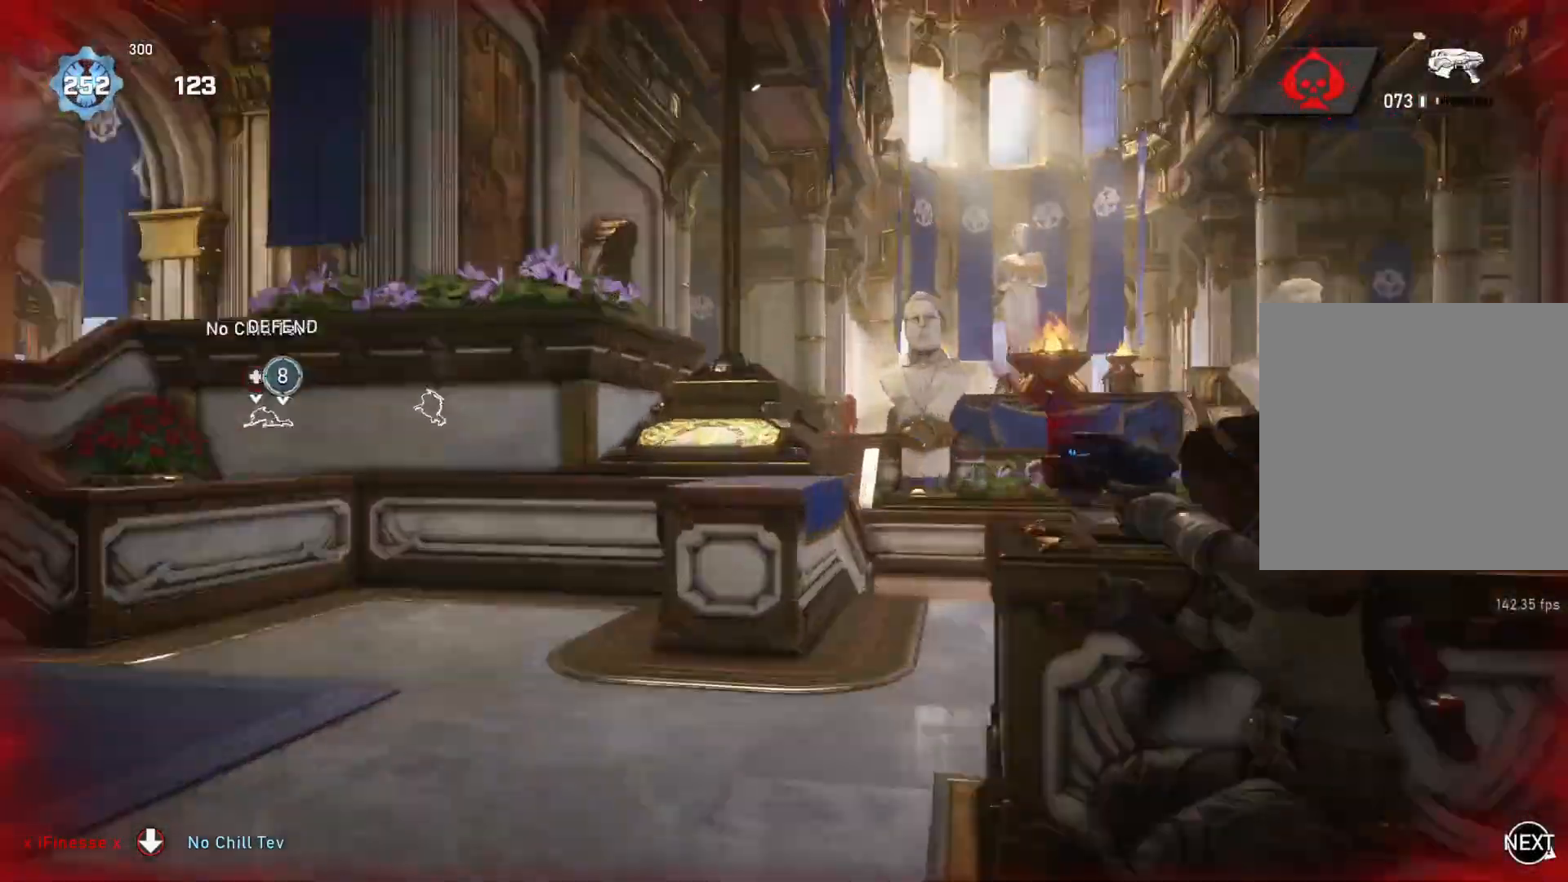
{"buttons": ["L2", "R2"], "left_stick": "center", "right_stick": "center", "events": [[17, "left_stick", "up"], [17, "right_stick", "up"], [67, "L3", "up"], [117, "left_stick", "center"], [150, "L3", "down"], [167, "right_stick", "center"], [200, "R3", "down"], [217, "L3", "up"], [217, "left_stick", "up"], [250, "right_stick", "right"], [267, "R3", "up"], [333, "left_stick", "center"], [333, "right_stick", "center"], [467, "R2", "down"]]}
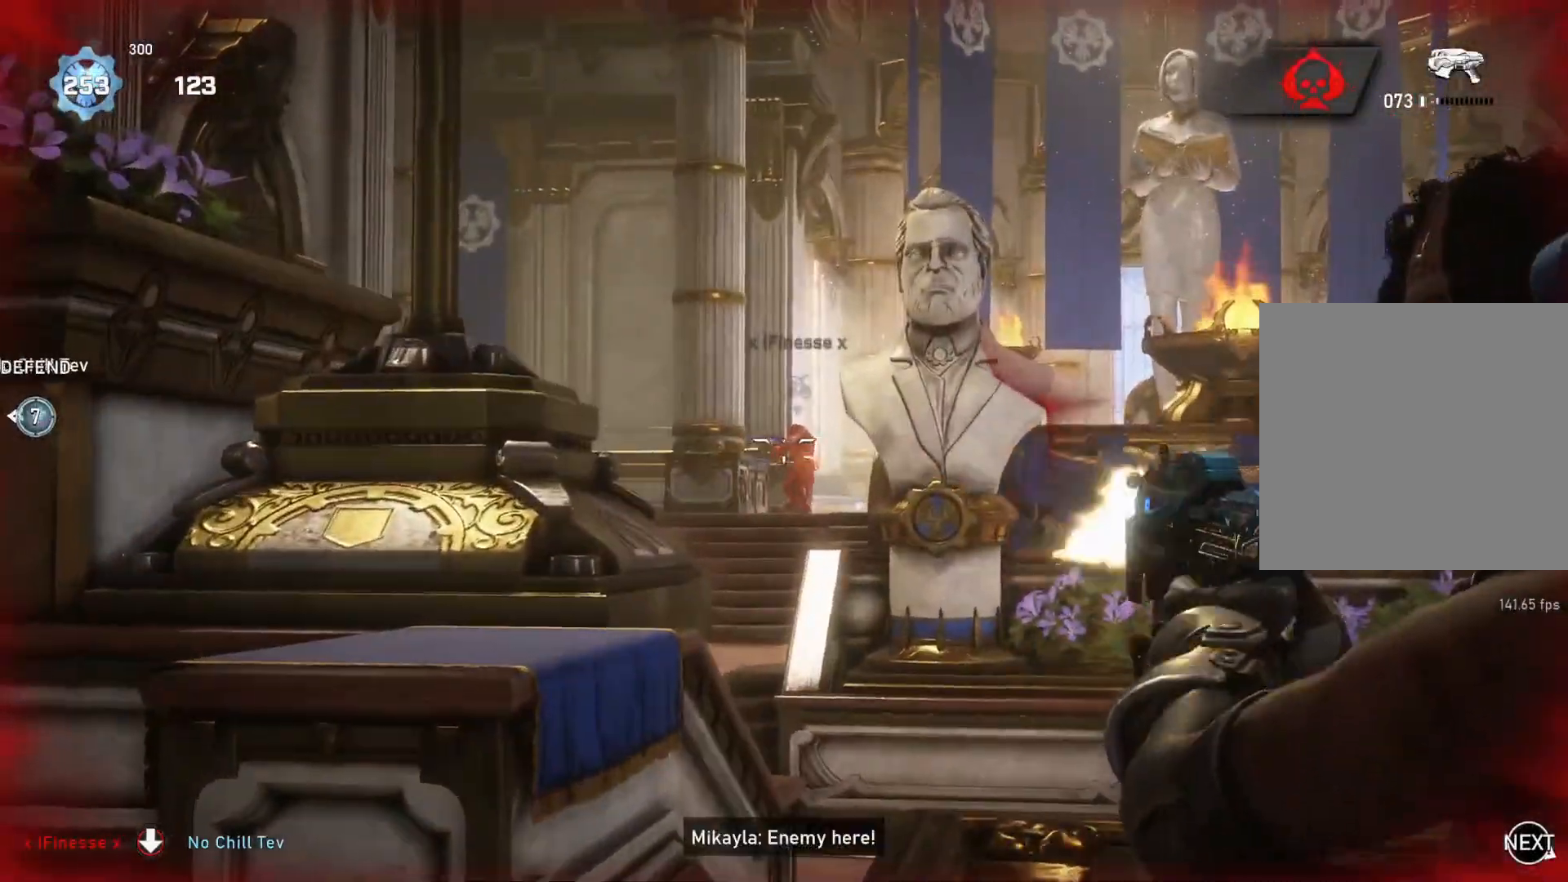
{"buttons": [], "left_stick": "center", "right_stick": "center", "events": [[50, "R2", "up"], [167, "right_stick", "down"], [250, "R2", "down"], [250, "right_stick", "center"], [317, "R2", "up"], [400, "L2", "up"]]}
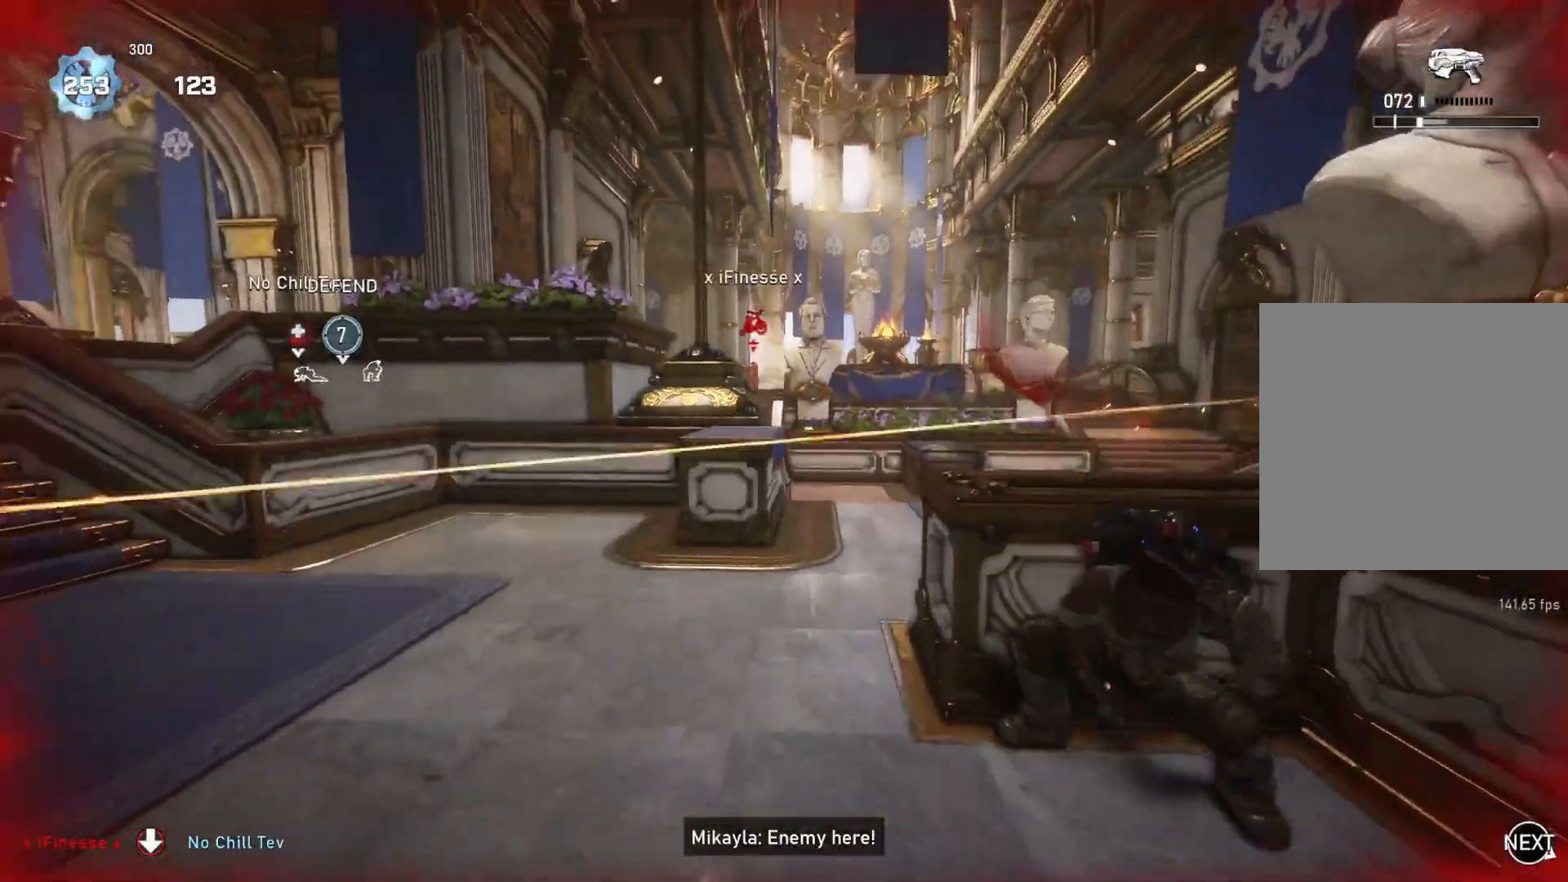
{"buttons": [], "left_stick": "center", "right_stick": "center", "events": [[233, "R1", "down"], [300, "R1", "up"], [417, "A", "down"], [500, "A", "up"]]}
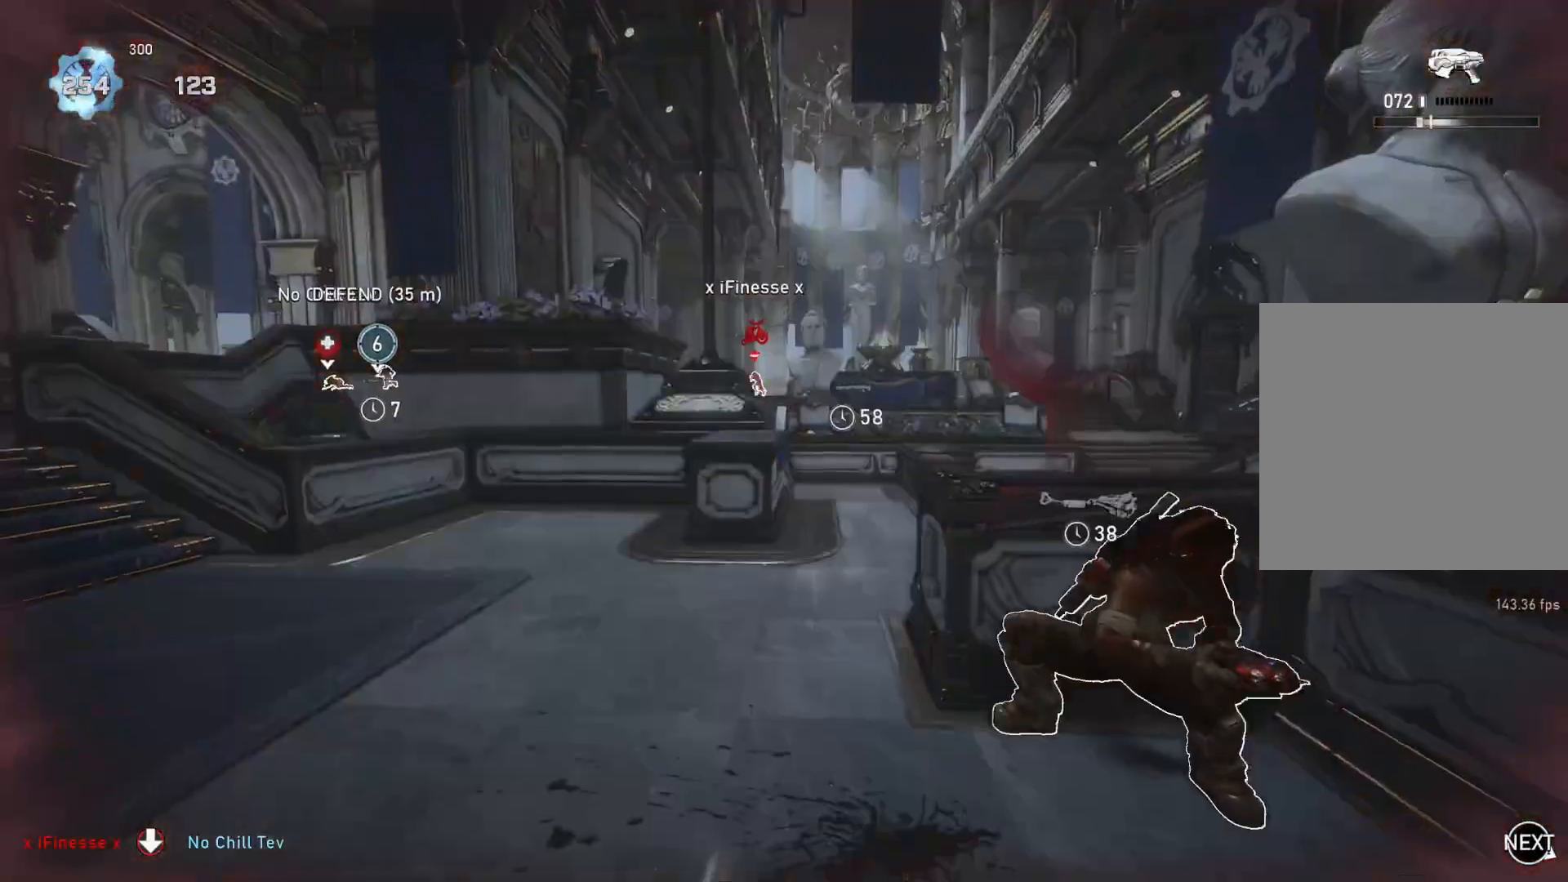
{"buttons": [], "left_stick": "down", "right_stick": "center", "events": [[167, "DPAD_LEFT", "down"], [200, "left_stick", "down"], [217, "DPAD_LEFT", "up"], [317, "L1", "down"], [383, "L1", "up"]]}
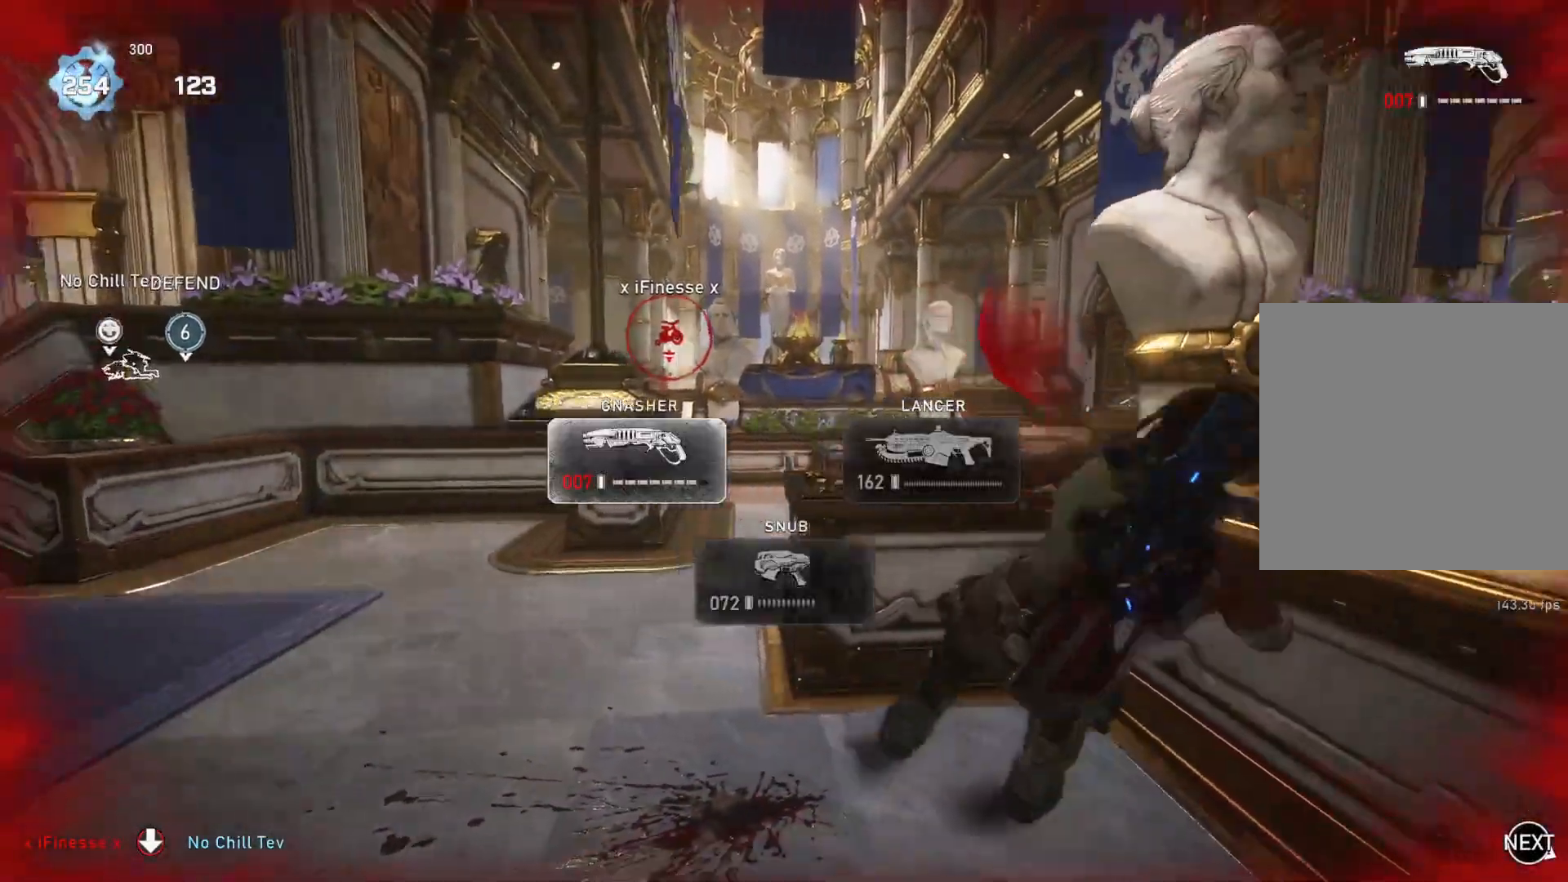
{"buttons": ["A", "L1"], "left_stick": "down-left", "right_stick": "center", "events": [[100, "right_stick", "left"], [133, "left_stick", "center"], [350, "left_stick", "down"], [383, "L1", "down"], [400, "right_stick", "center"], [467, "left_stick", "down-left"], [500, "A", "down"]]}
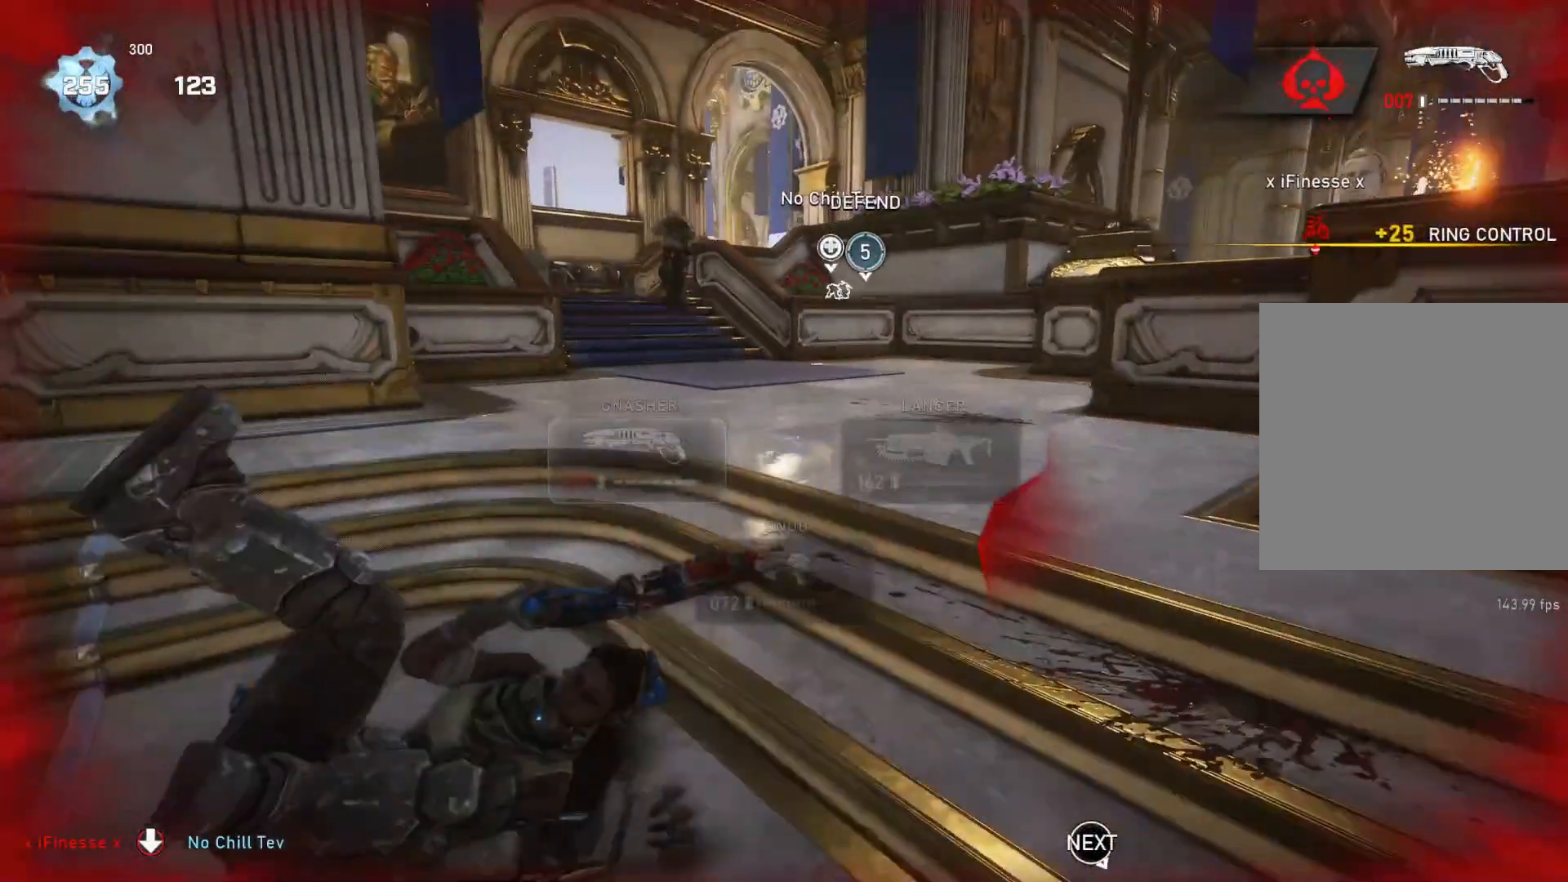
{"buttons": ["L1"], "left_stick": "left", "right_stick": "center", "events": [[83, "A", "up"], [133, "right_stick", "down"], [267, "right_stick", "center"], [383, "left_stick", "left"]]}
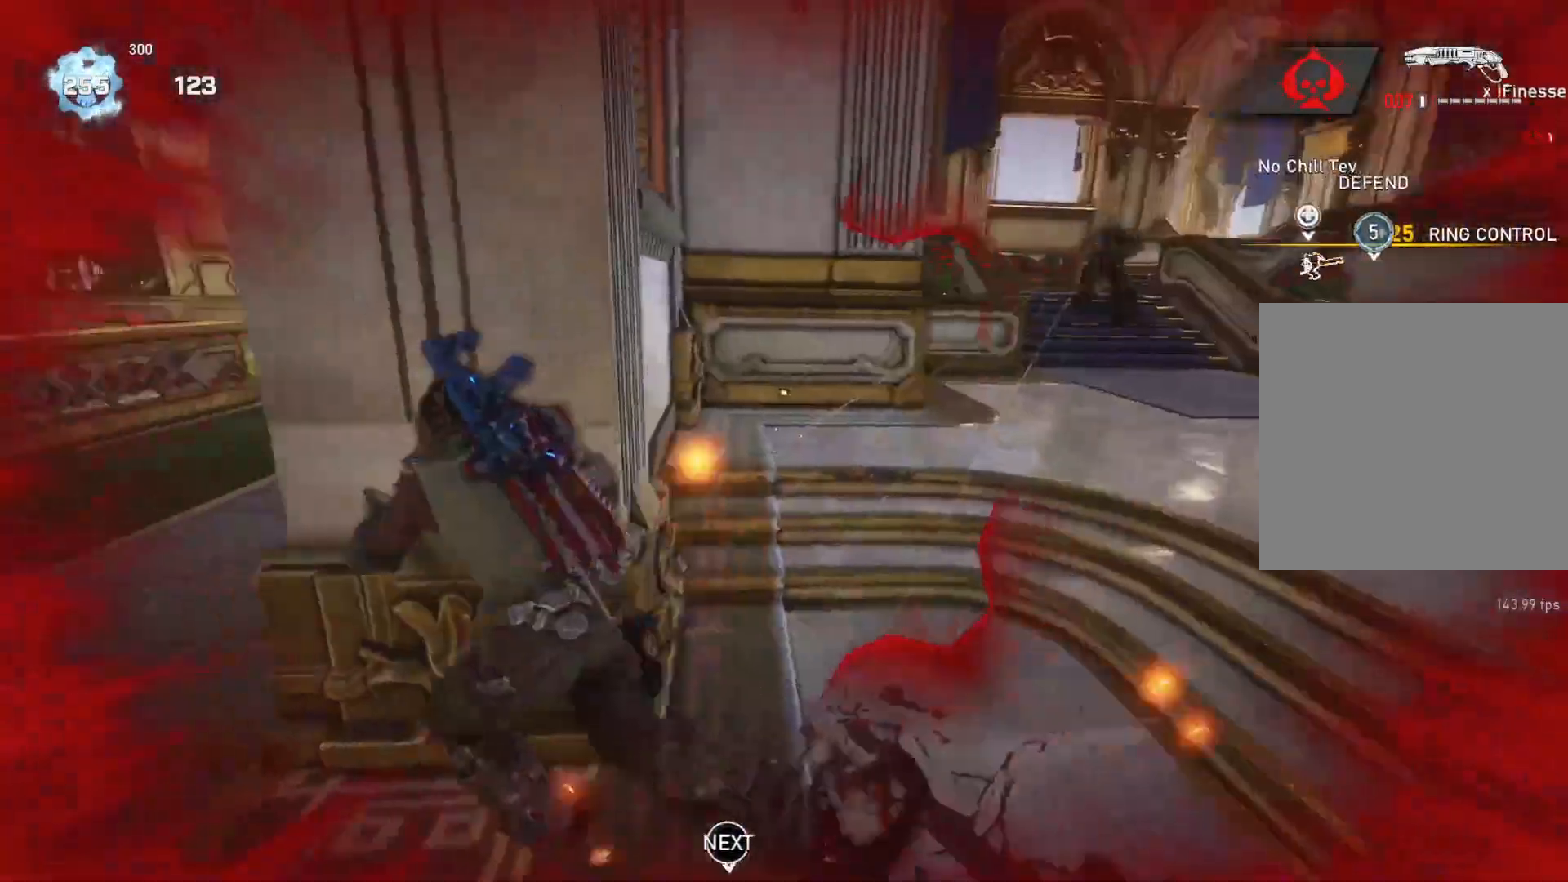
{"buttons": [], "left_stick": "up-right", "right_stick": "right", "events": [[300, "left_stick", "up-right"], [350, "L1", "up"], [383, "right_stick", "right"], [433, "L1", "down"], [467, "L1", "up"]]}
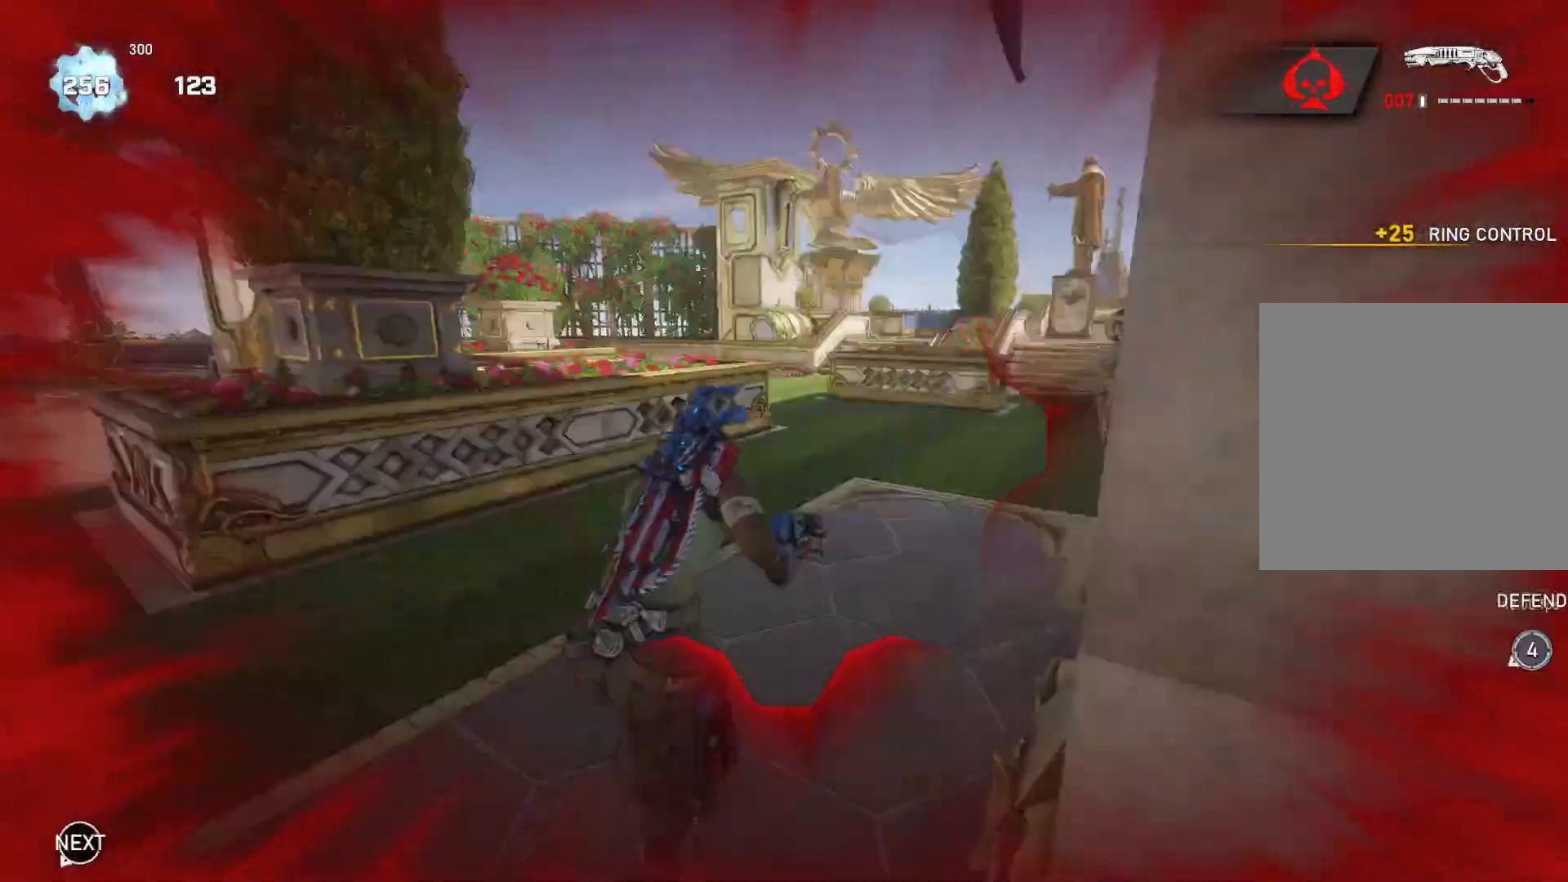
{"buttons": ["L1"], "left_stick": "up", "right_stick": "down-right", "events": [[100, "right_stick", "center"], [217, "L1", "down"], [383, "right_stick", "down-right"], [450, "left_stick", "up"]]}
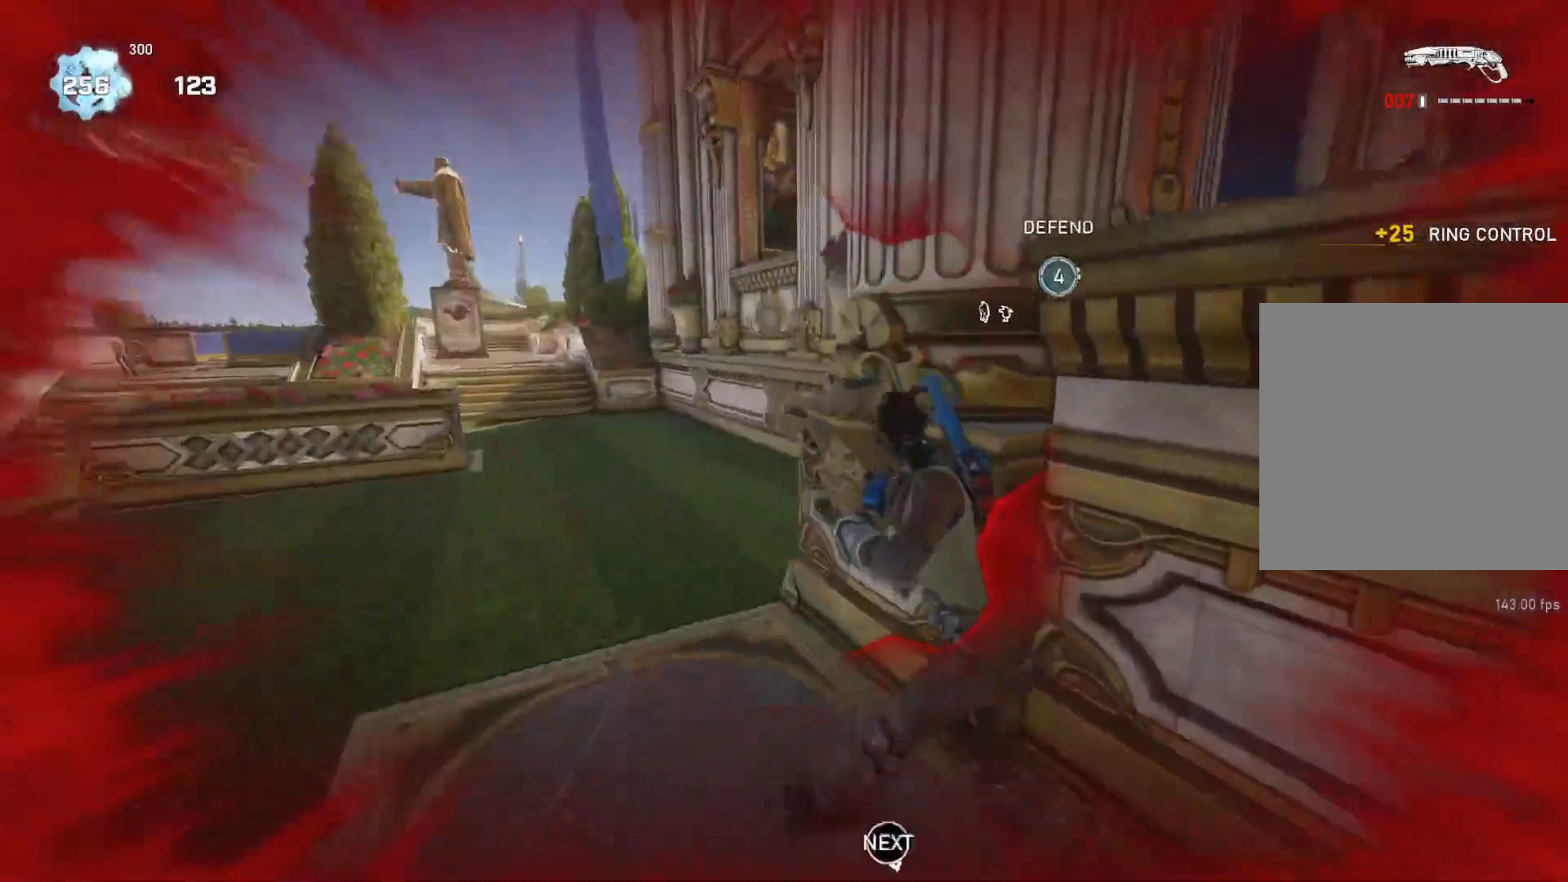
{"buttons": [], "left_stick": "up-left", "right_stick": "right", "events": [[17, "right_stick", "center"], [250, "L1", "up"], [250, "right_stick", "right"], [317, "L1", "down"], [383, "L1", "up"], [417, "left_stick", "up-left"]]}
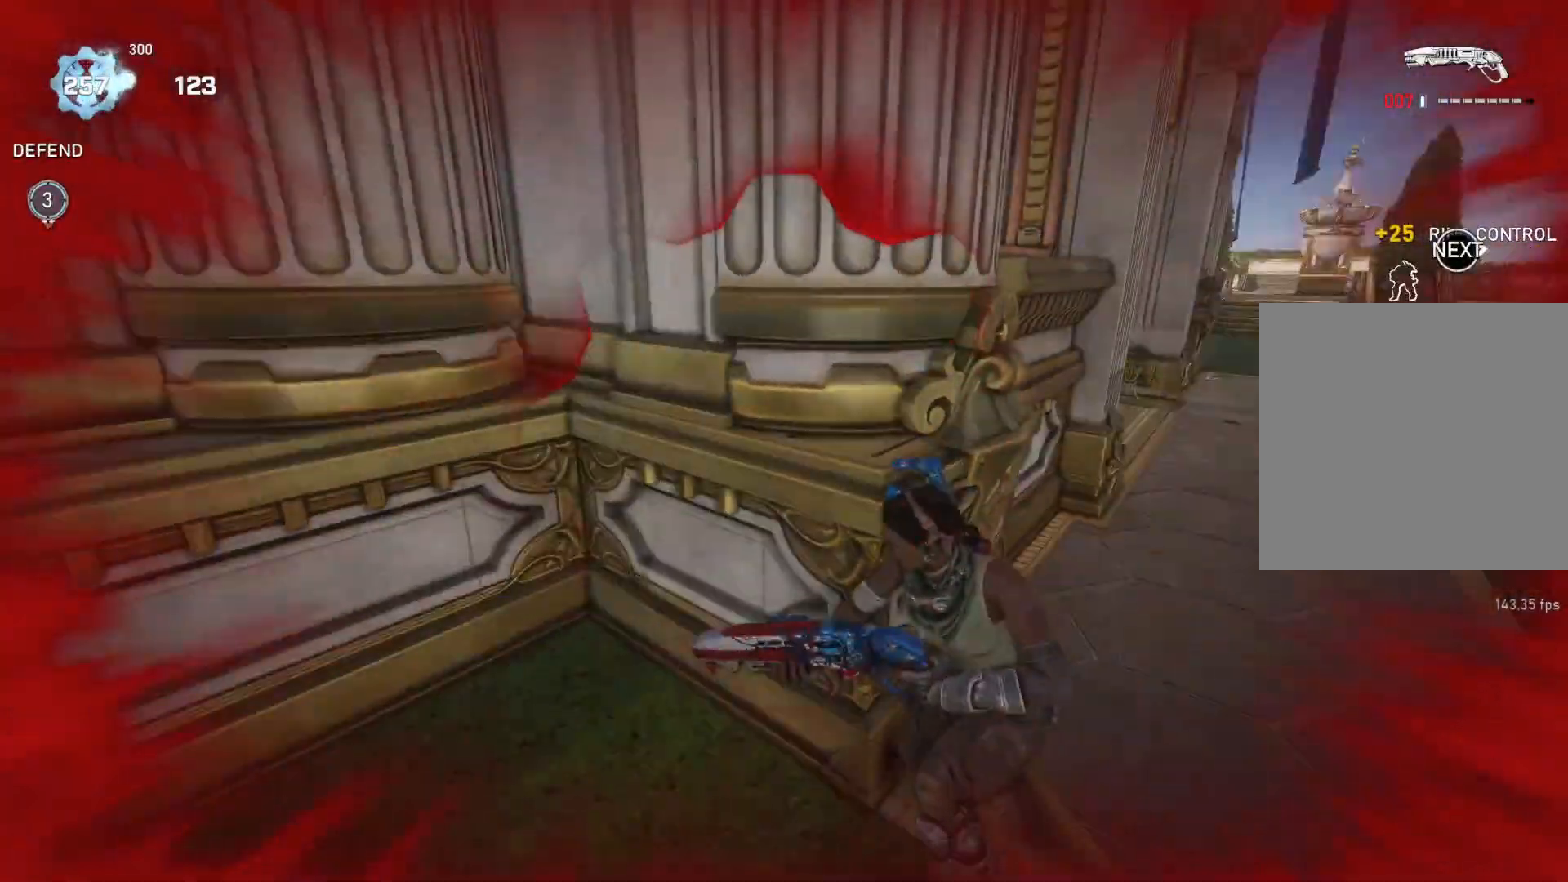
{"buttons": [], "left_stick": "center", "right_stick": "center", "events": [[83, "right_stick", "center"], [150, "left_stick", "up"], [183, "A", "down"], [283, "L1", "down"], [333, "A", "up"], [350, "L1", "up"], [383, "left_stick", "center"]]}
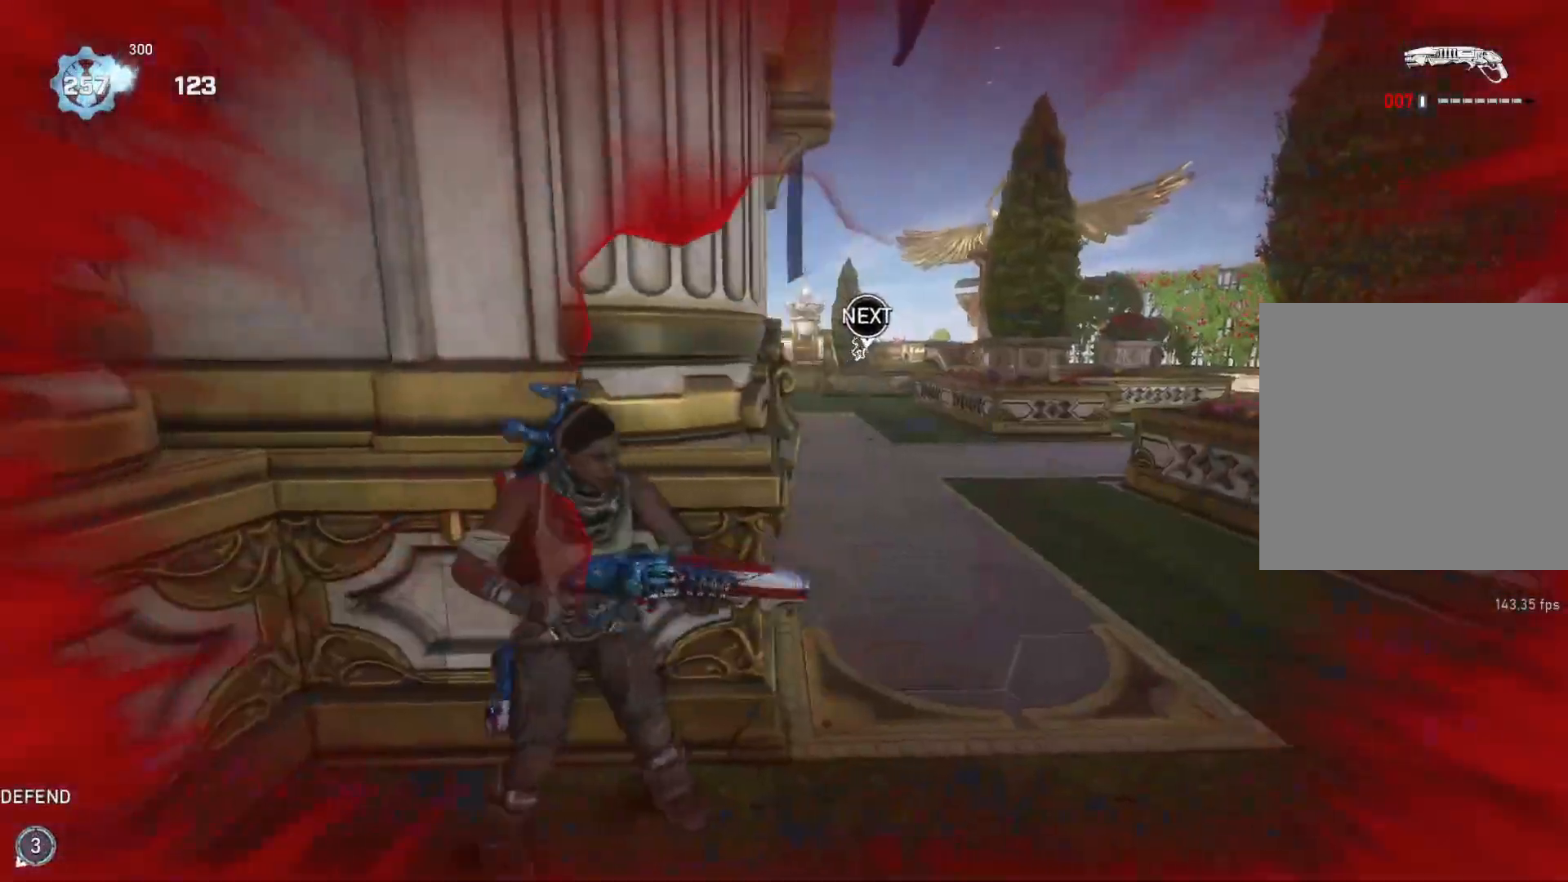
{"buttons": ["L2"], "left_stick": "down-right", "right_stick": "center", "events": [[133, "right_stick", "up"], [183, "right_stick", "center"], [450, "L2", "down"], [500, "left_stick", "down-right"]]}
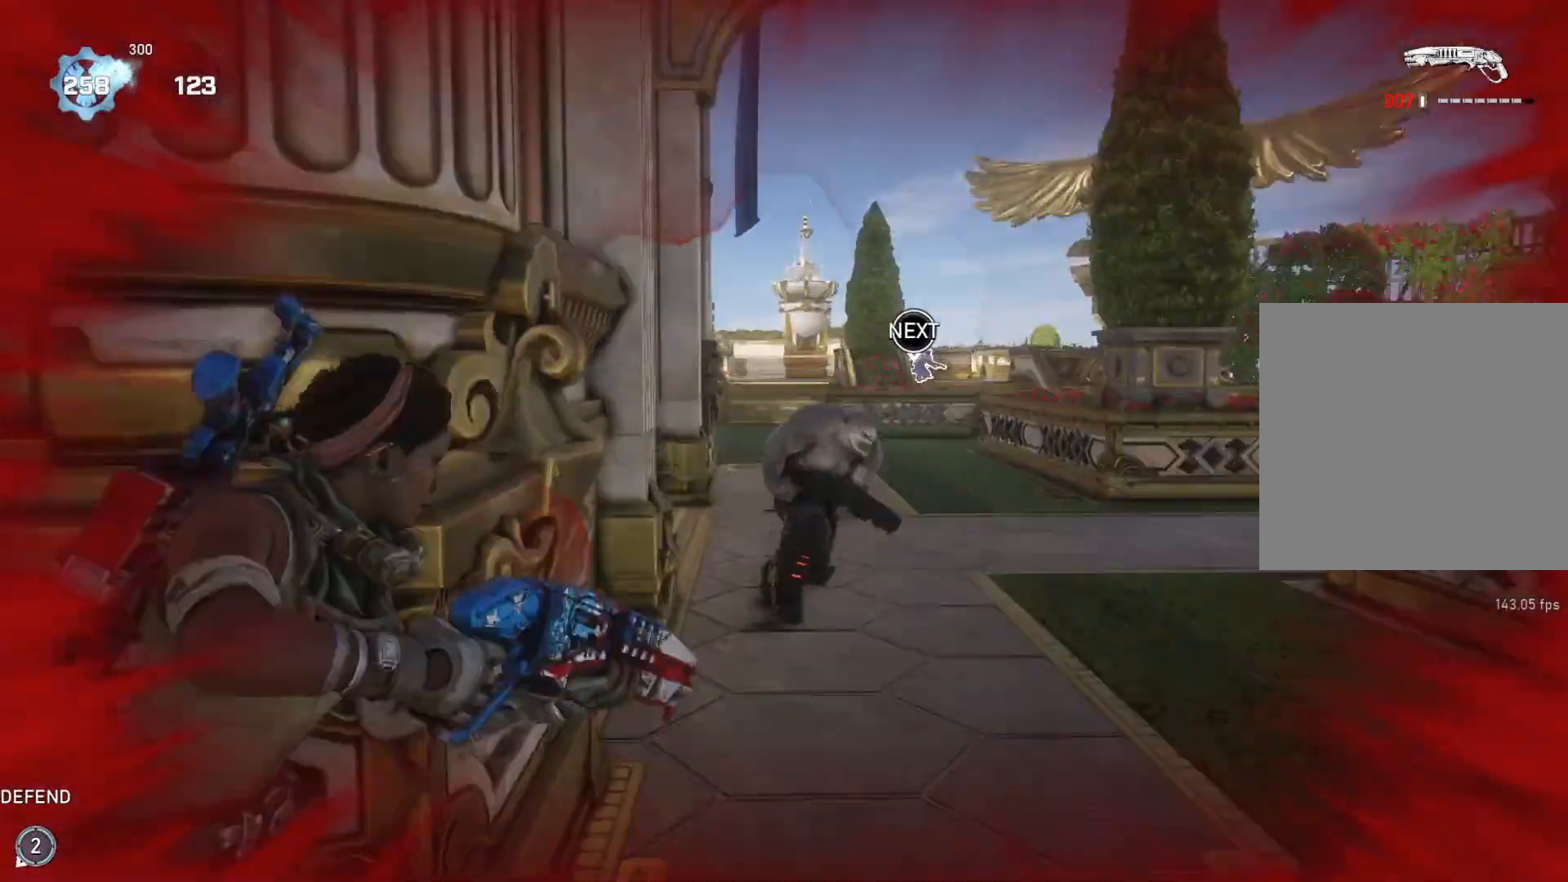
{"buttons": [], "left_stick": "left", "right_stick": "center", "events": [[17, "L3", "down"], [50, "R2", "down"], [50, "right_stick", "down-right"], [100, "L3", "up"], [183, "L2", "up"], [183, "R2", "up"], [183, "left_stick", "down-left"], [217, "right_stick", "center"], [333, "left_stick", "left"]]}
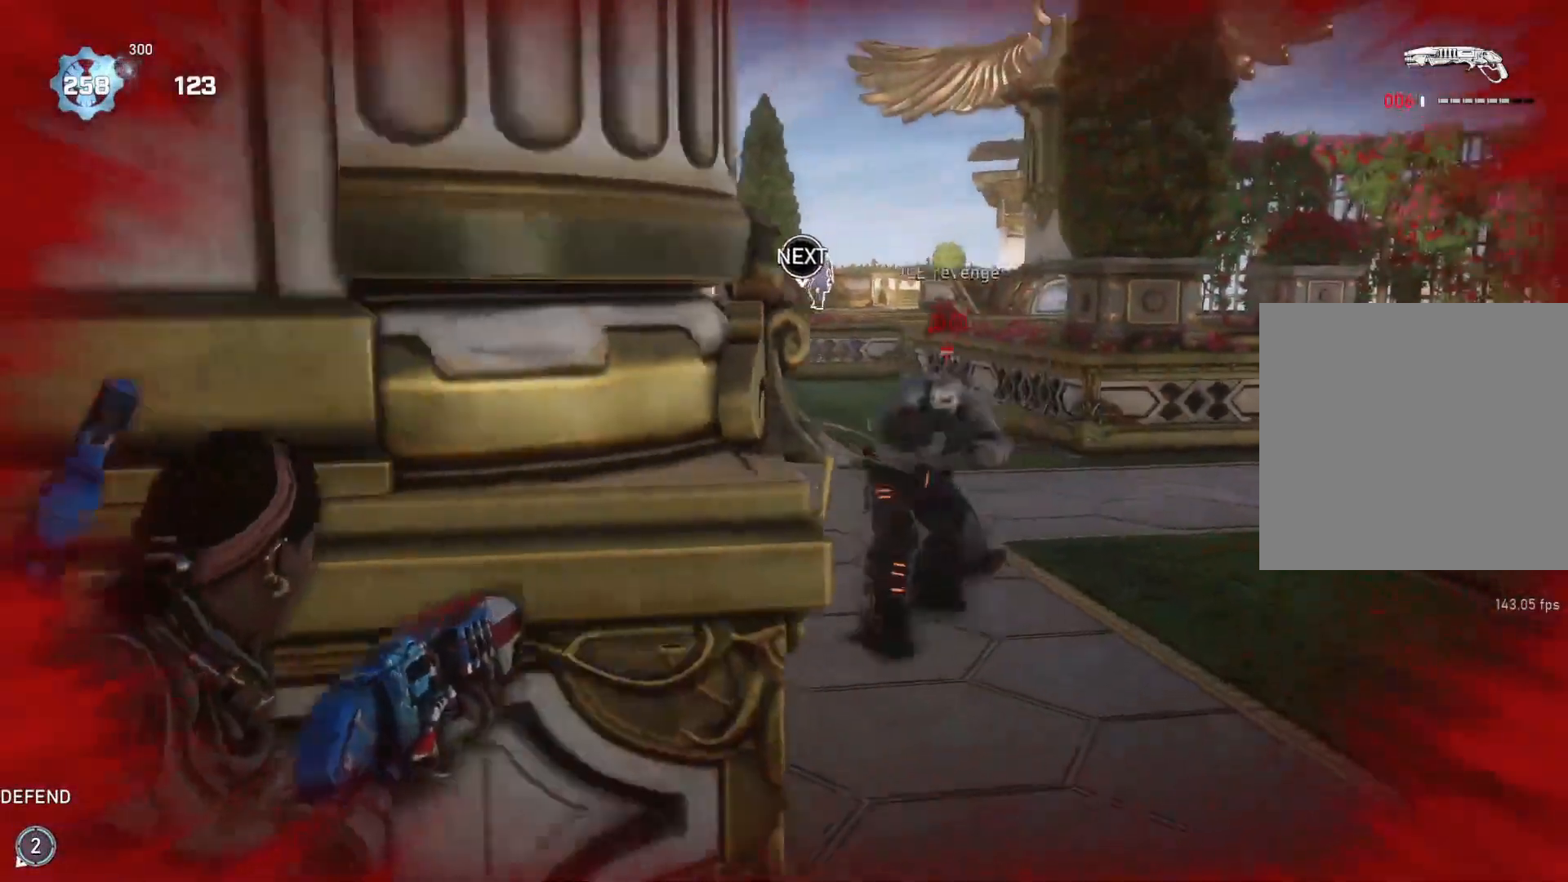
{"buttons": [], "left_stick": "up-right", "right_stick": "center", "events": [[217, "left_stick", "down-right"], [400, "left_stick", "up-right"], [450, "L1", "down"], [500, "L1", "up"]]}